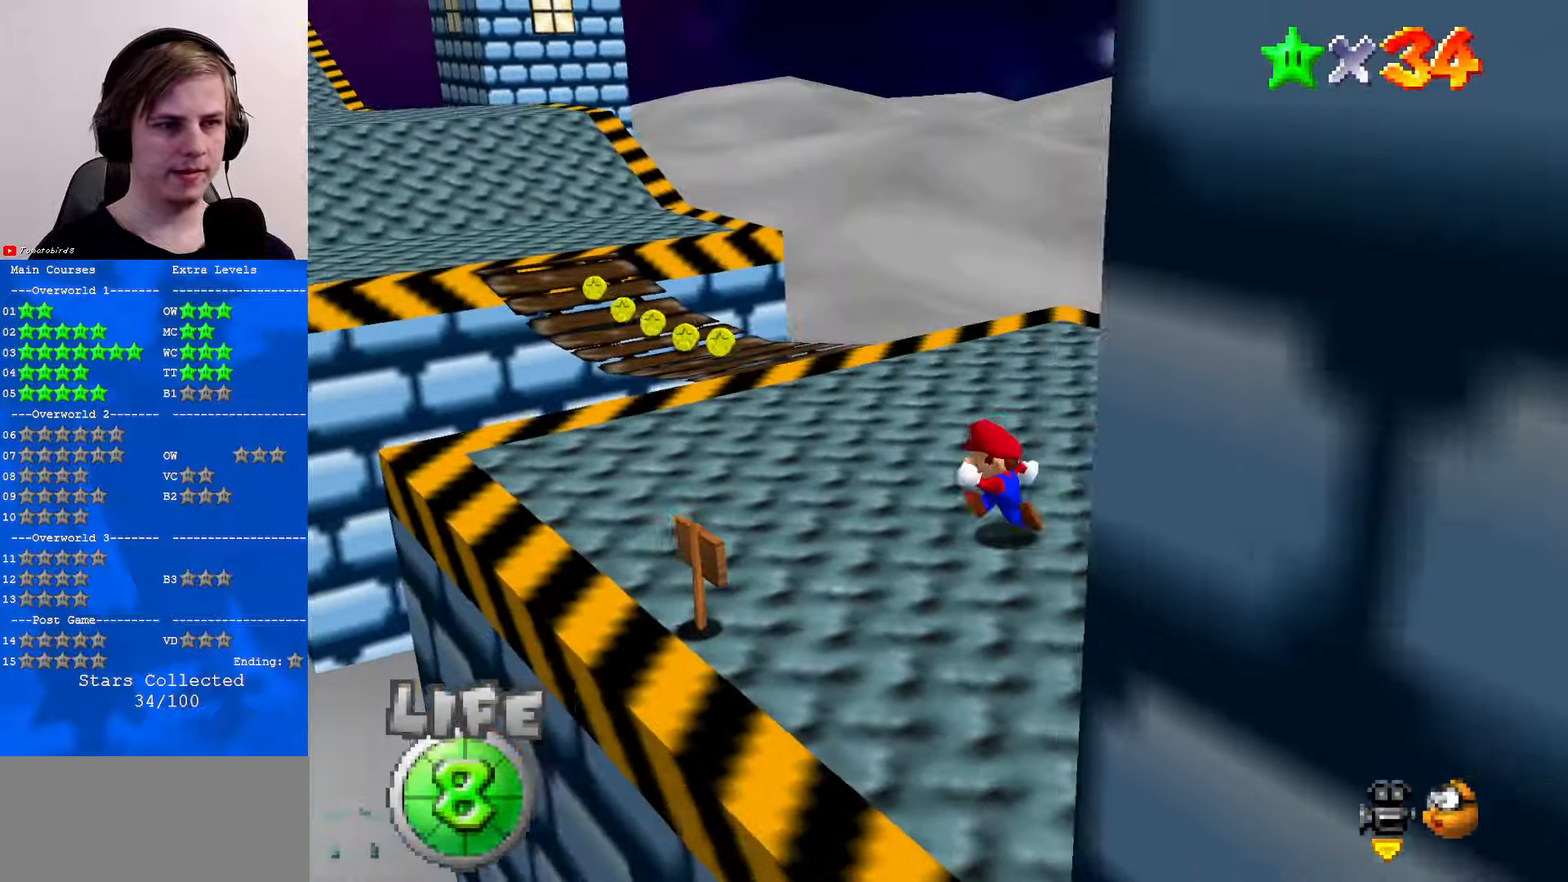
Gameplay with a controller (Nintendo layout); each line is a JSON object with the inputs held at the frame after it. "events" lists button and stick changes between this image and that frame as [ms after this image, input, new state], when the widget could be followed in between. Not read: L1 L3 R3.
{"buttons": [], "left_stick": "down-left", "events": [[33, "C_LEFT", "down"], [133, "C_LEFT", "up"], [200, "left_stick", "down-left"]]}
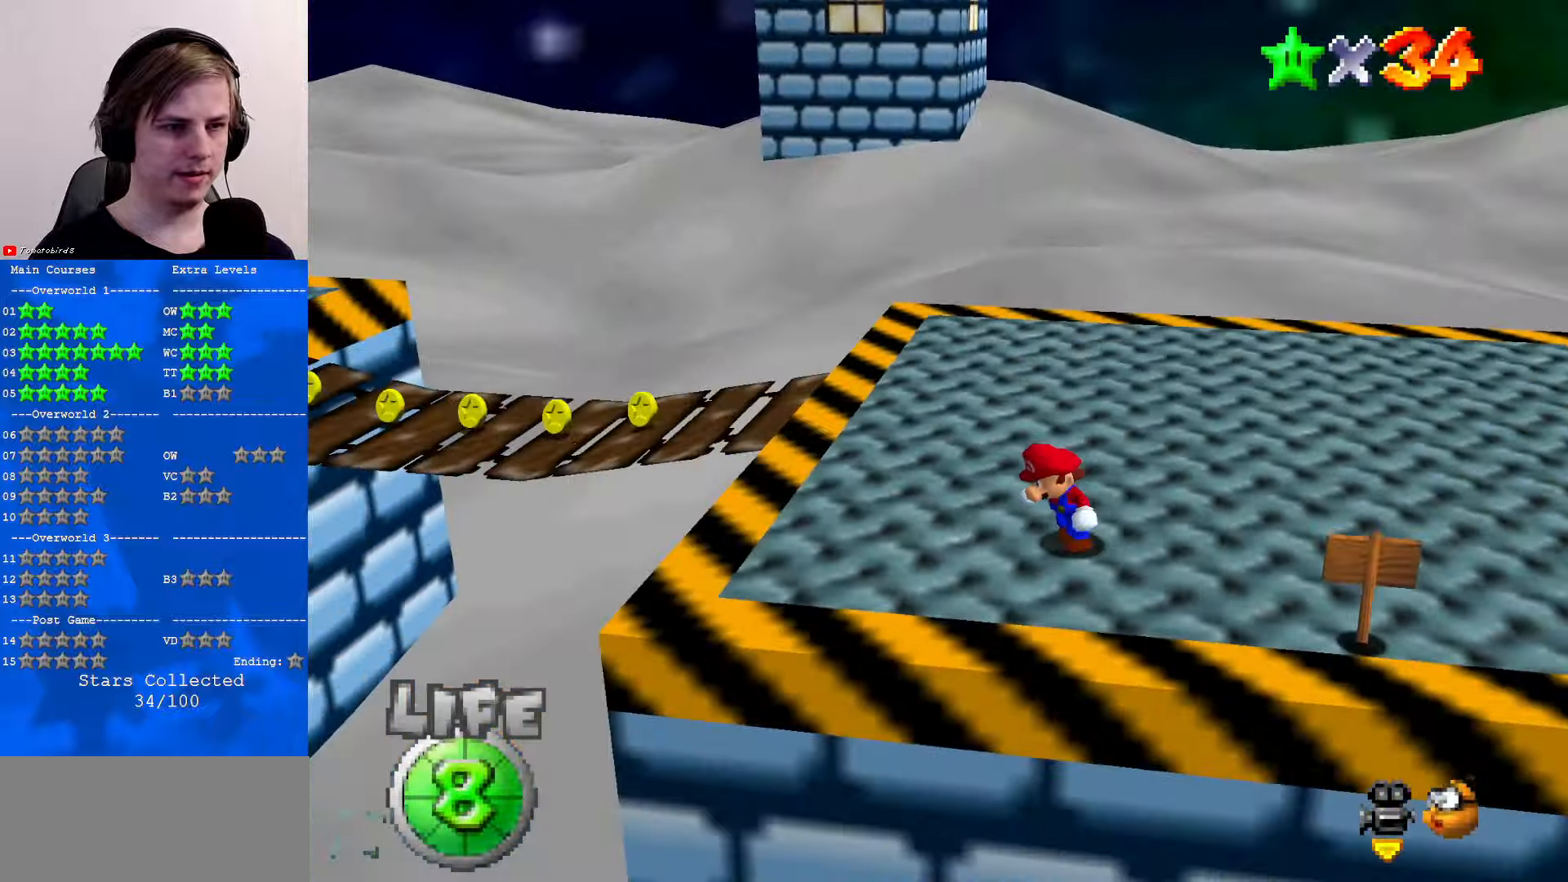
{"buttons": [], "left_stick": "down", "events": [[233, "left_stick", "center"], [466, "left_stick", "down"]]}
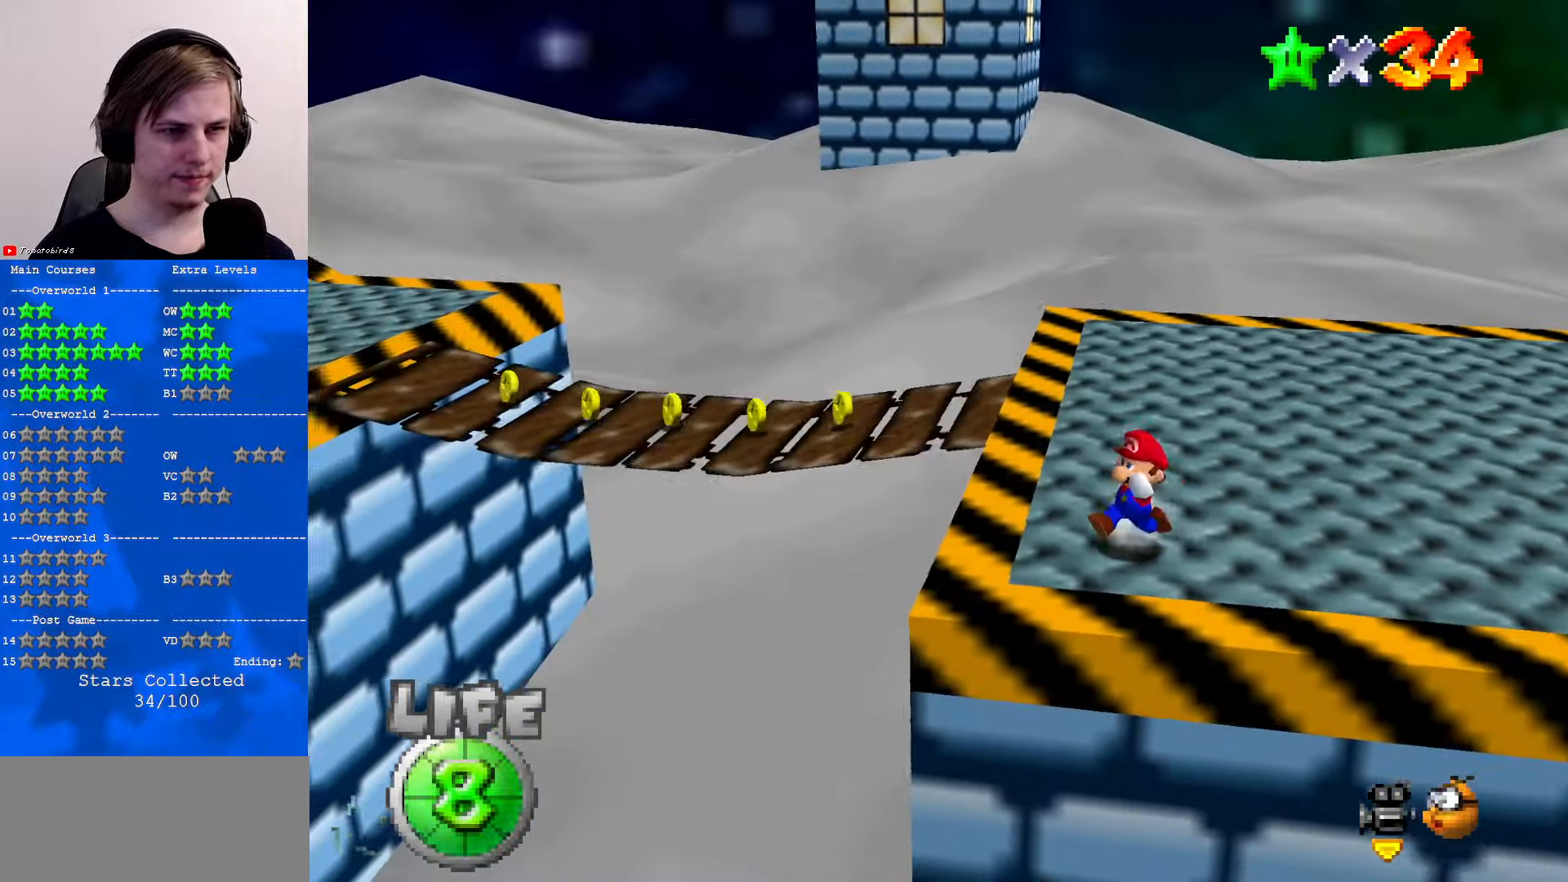
{"buttons": ["C_LEFT"], "left_stick": "center", "events": [[233, "C_LEFT", "down"], [366, "C_LEFT", "up"], [366, "left_stick", "center"], [400, "C_LEFT", "down"]]}
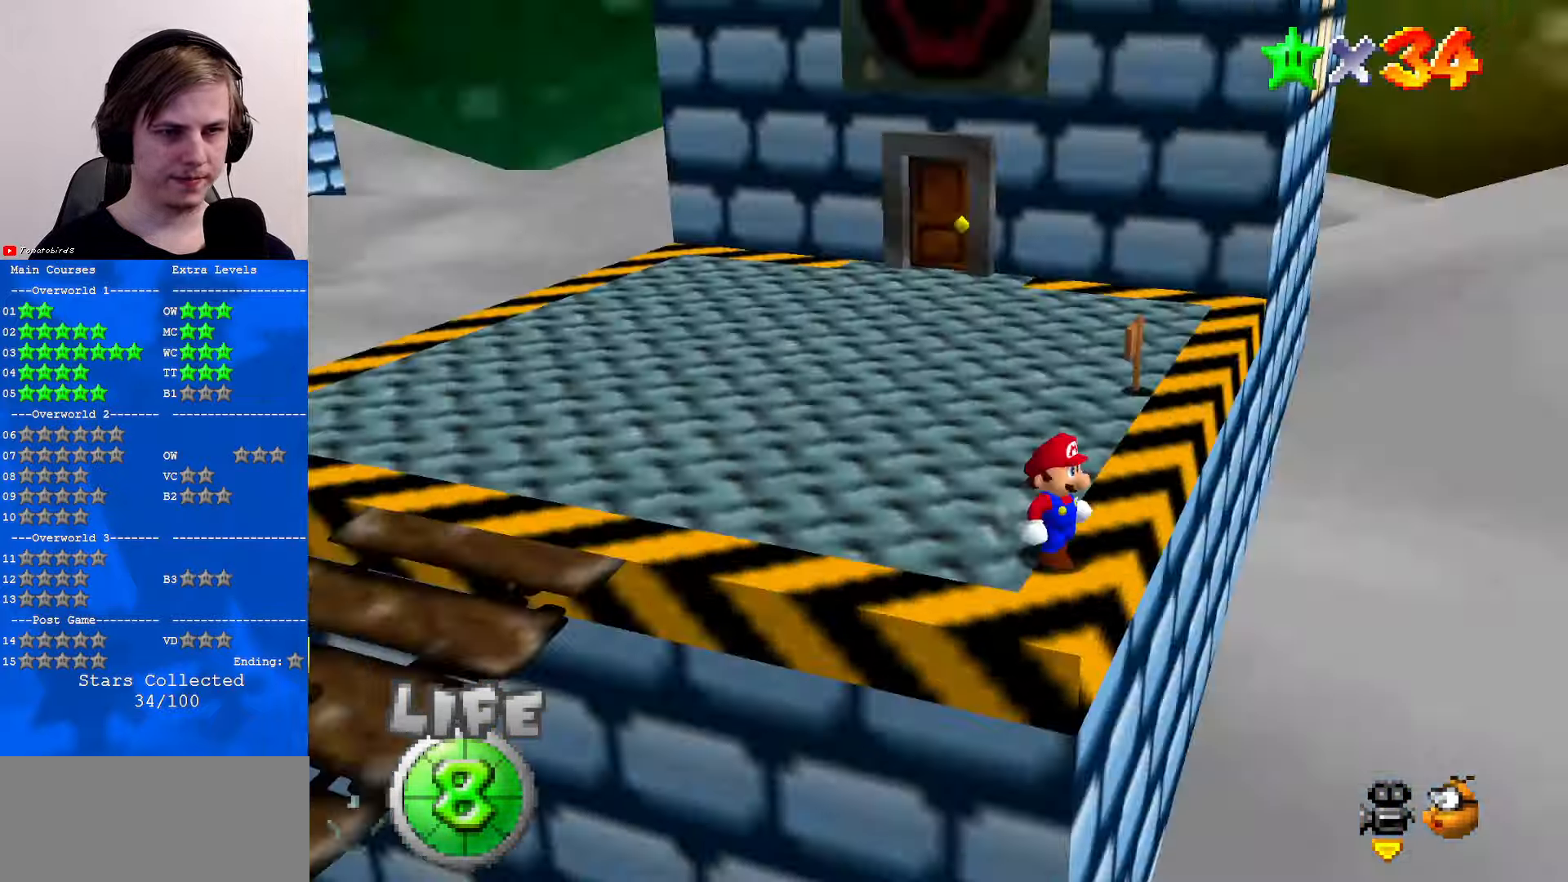
{"buttons": ["A"], "left_stick": "up", "events": [[33, "C_LEFT", "up"], [400, "left_stick", "up"], [466, "A", "down"]]}
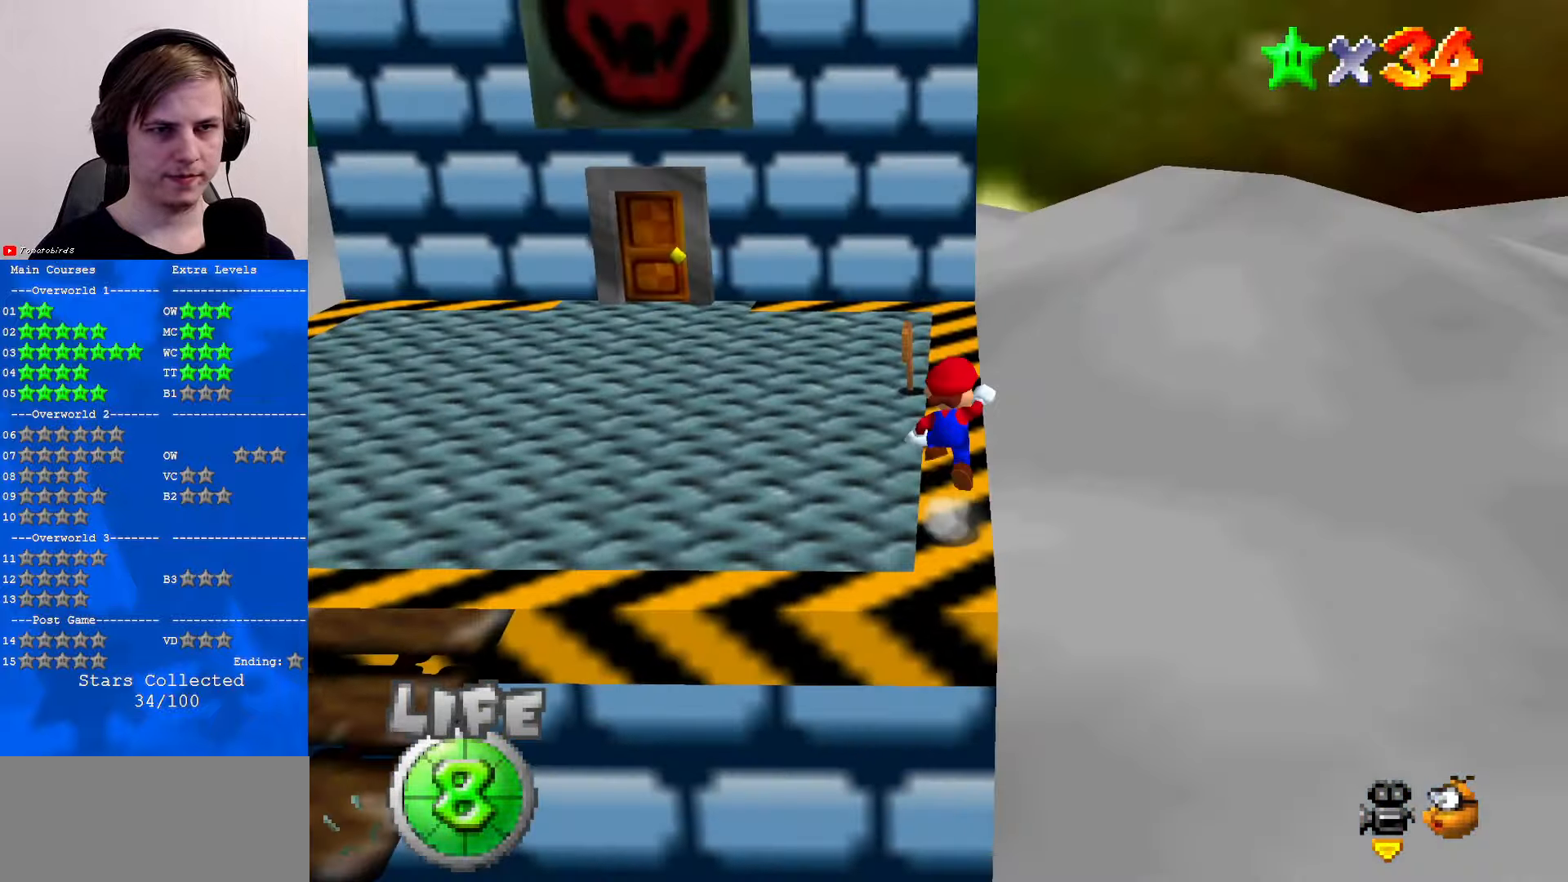
{"buttons": [], "left_stick": "up", "events": [[133, "A", "up"]]}
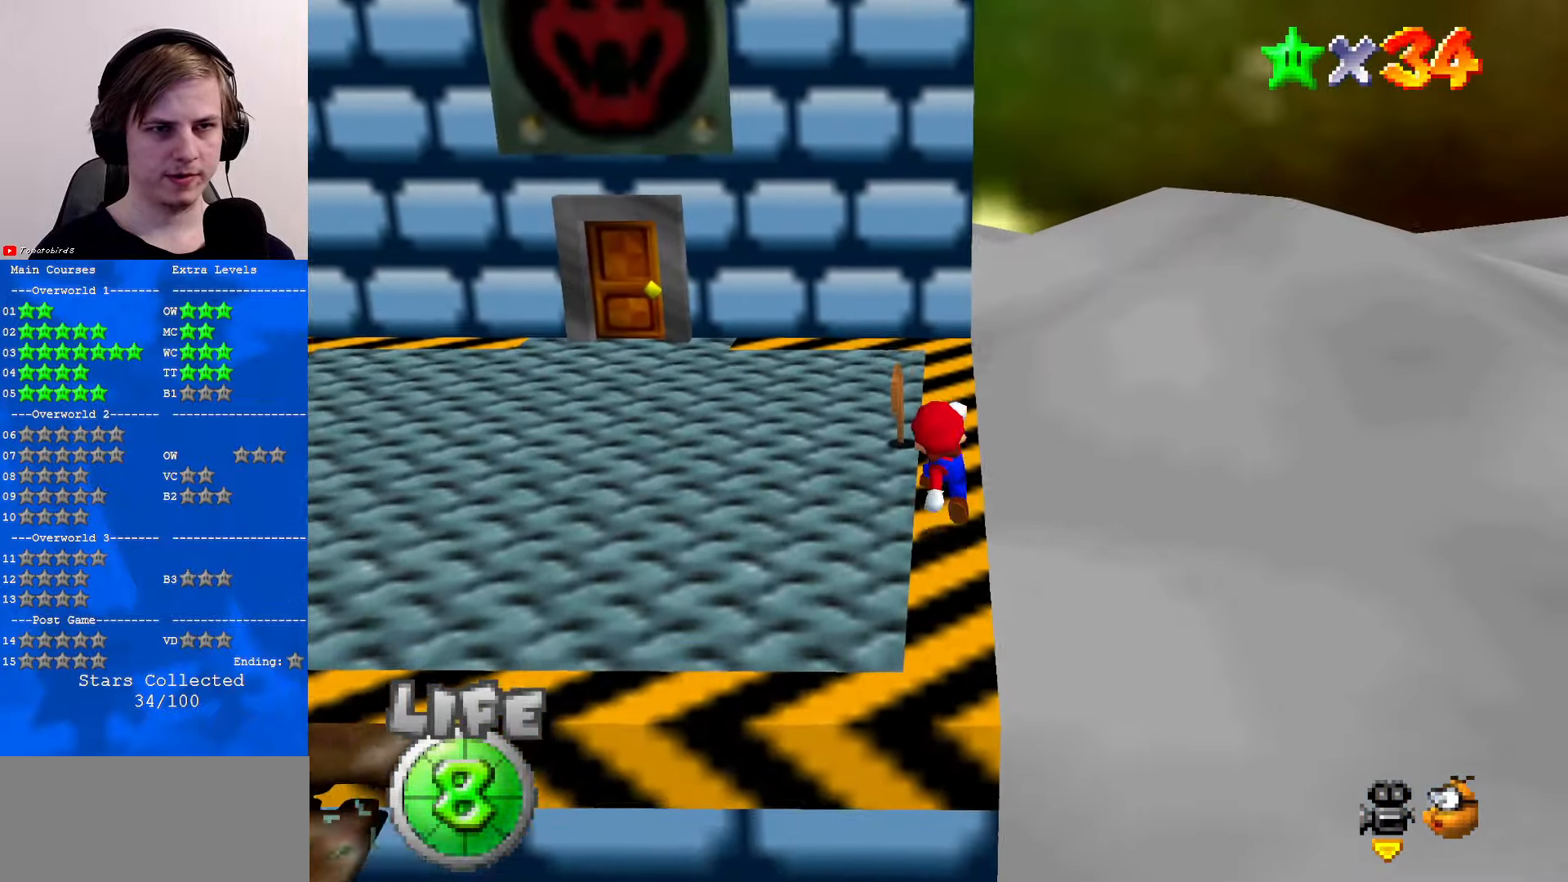
{"buttons": [], "left_stick": "up", "events": [[66, "A", "down"], [200, "A", "up"]]}
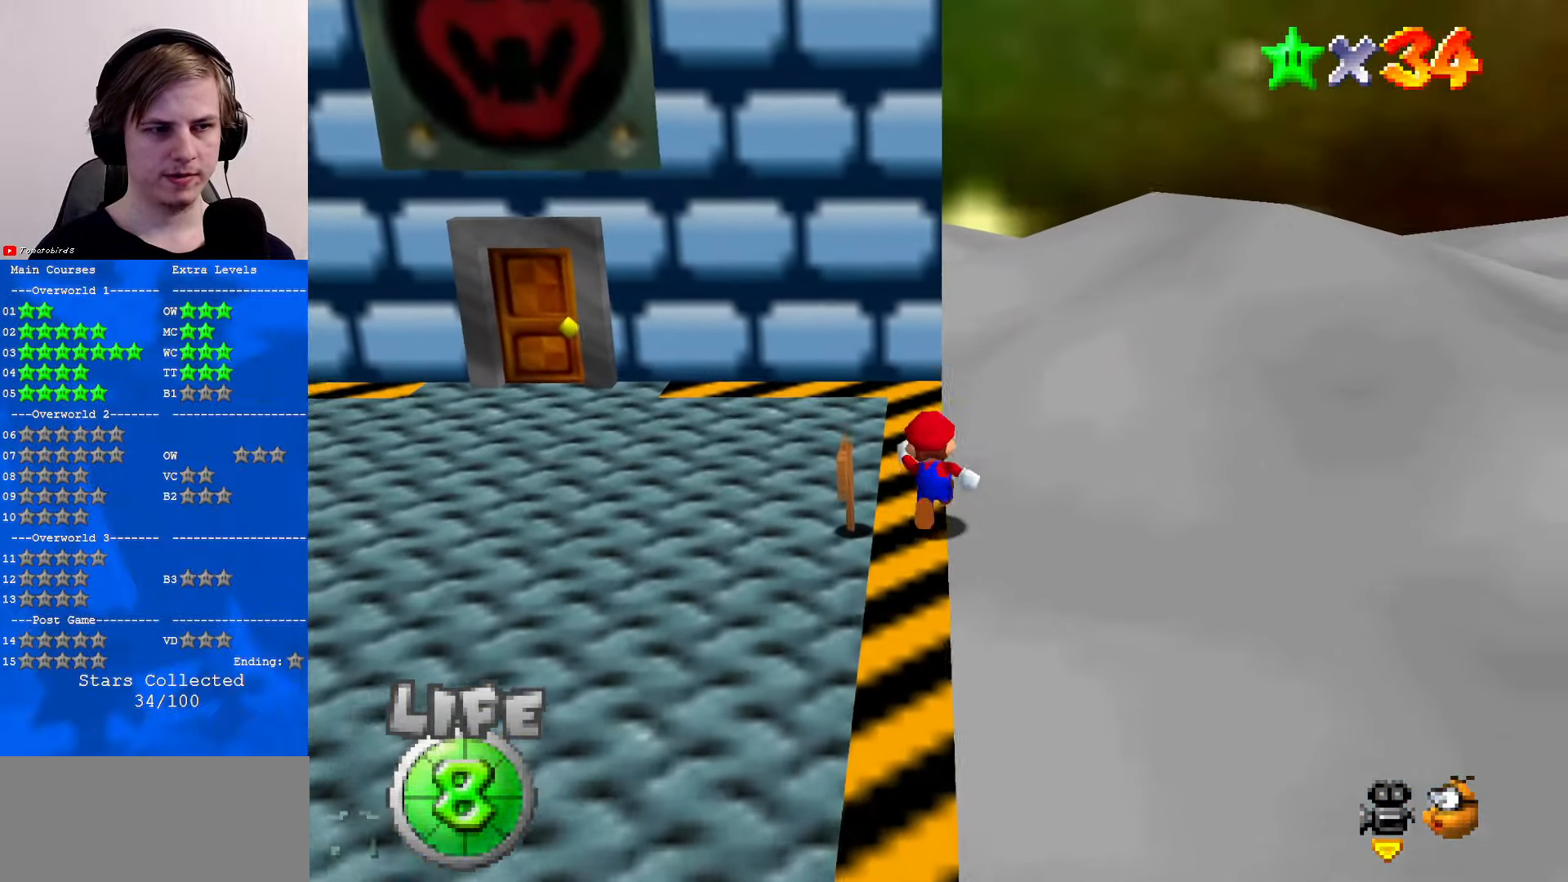
{"buttons": ["B"], "left_stick": "up-left", "events": [[200, "C_RIGHT", "down"], [266, "C_RIGHT", "up"], [266, "left_stick", "up-left"], [466, "B", "down"]]}
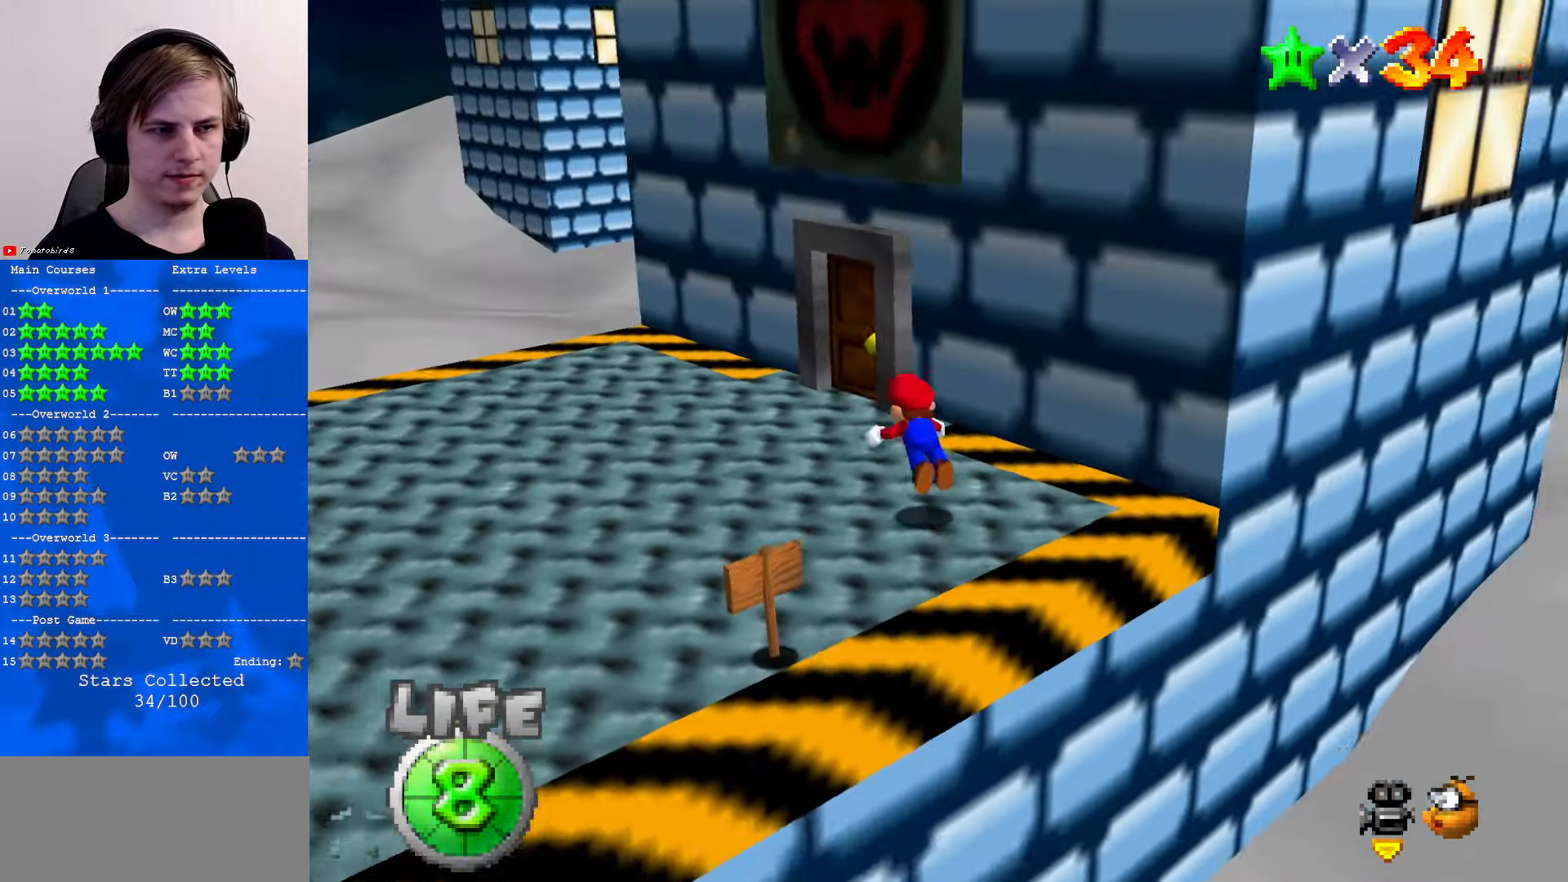
{"buttons": [], "left_stick": "center", "events": [[66, "B", "up"], [266, "left_stick", "left"], [400, "B", "down"], [433, "A", "down"], [433, "B", "up"], [433, "left_stick", "center"], [500, "A", "up"]]}
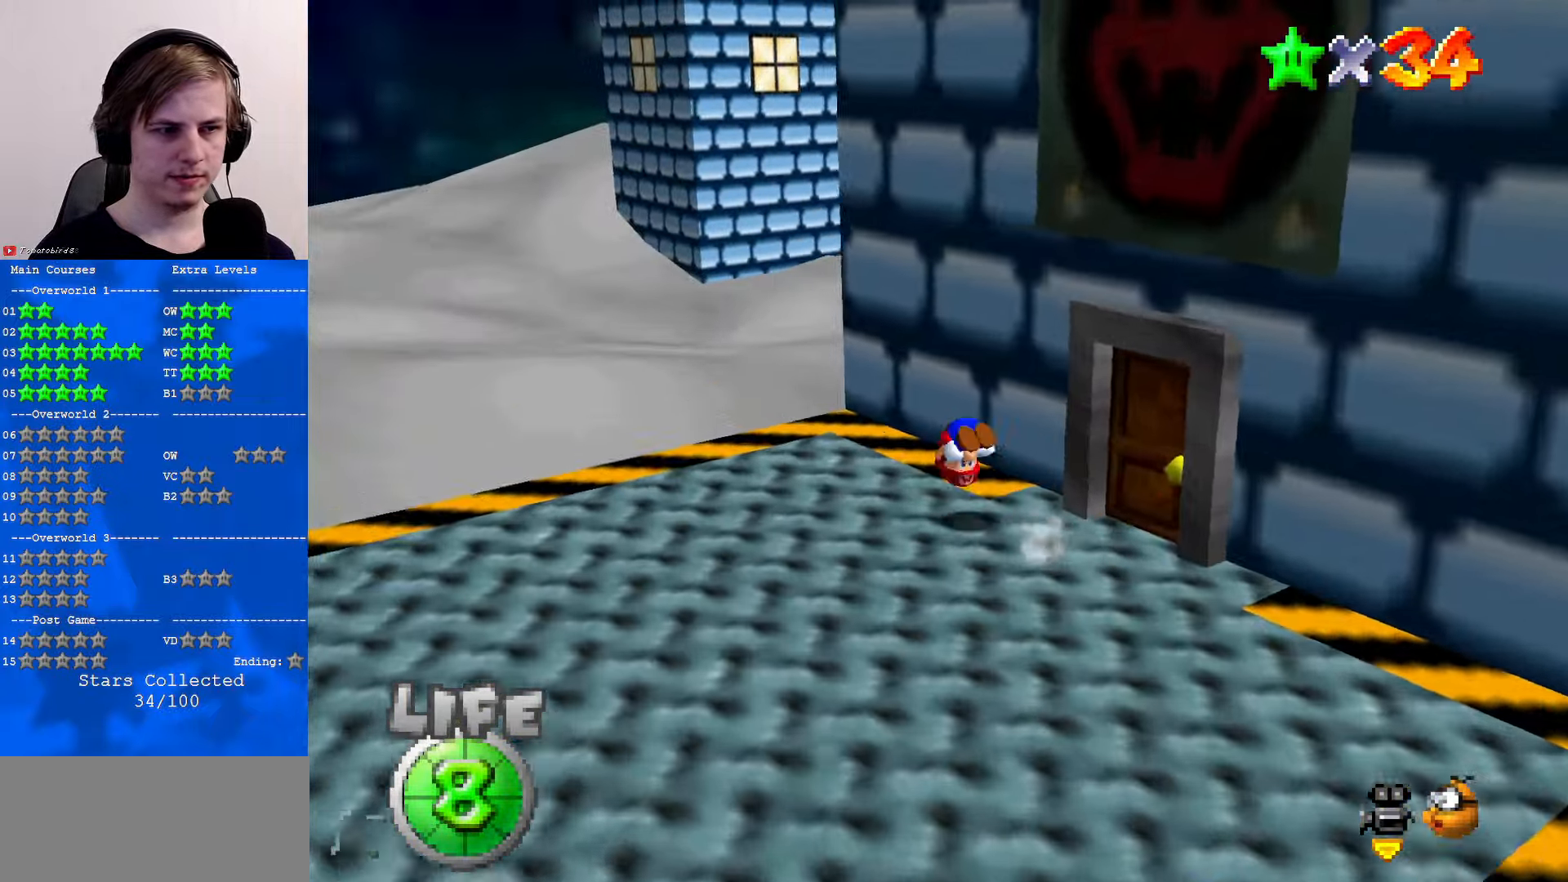
{"buttons": [], "left_stick": "center", "events": [[66, "C_DOWN", "down"], [66, "C_LEFT", "down"], [133, "C_LEFT", "up"], [167, "C_DOWN", "up"], [267, "C_DOWN", "down"], [267, "C_LEFT", "down"], [367, "C_DOWN", "up"], [367, "C_LEFT", "up"]]}
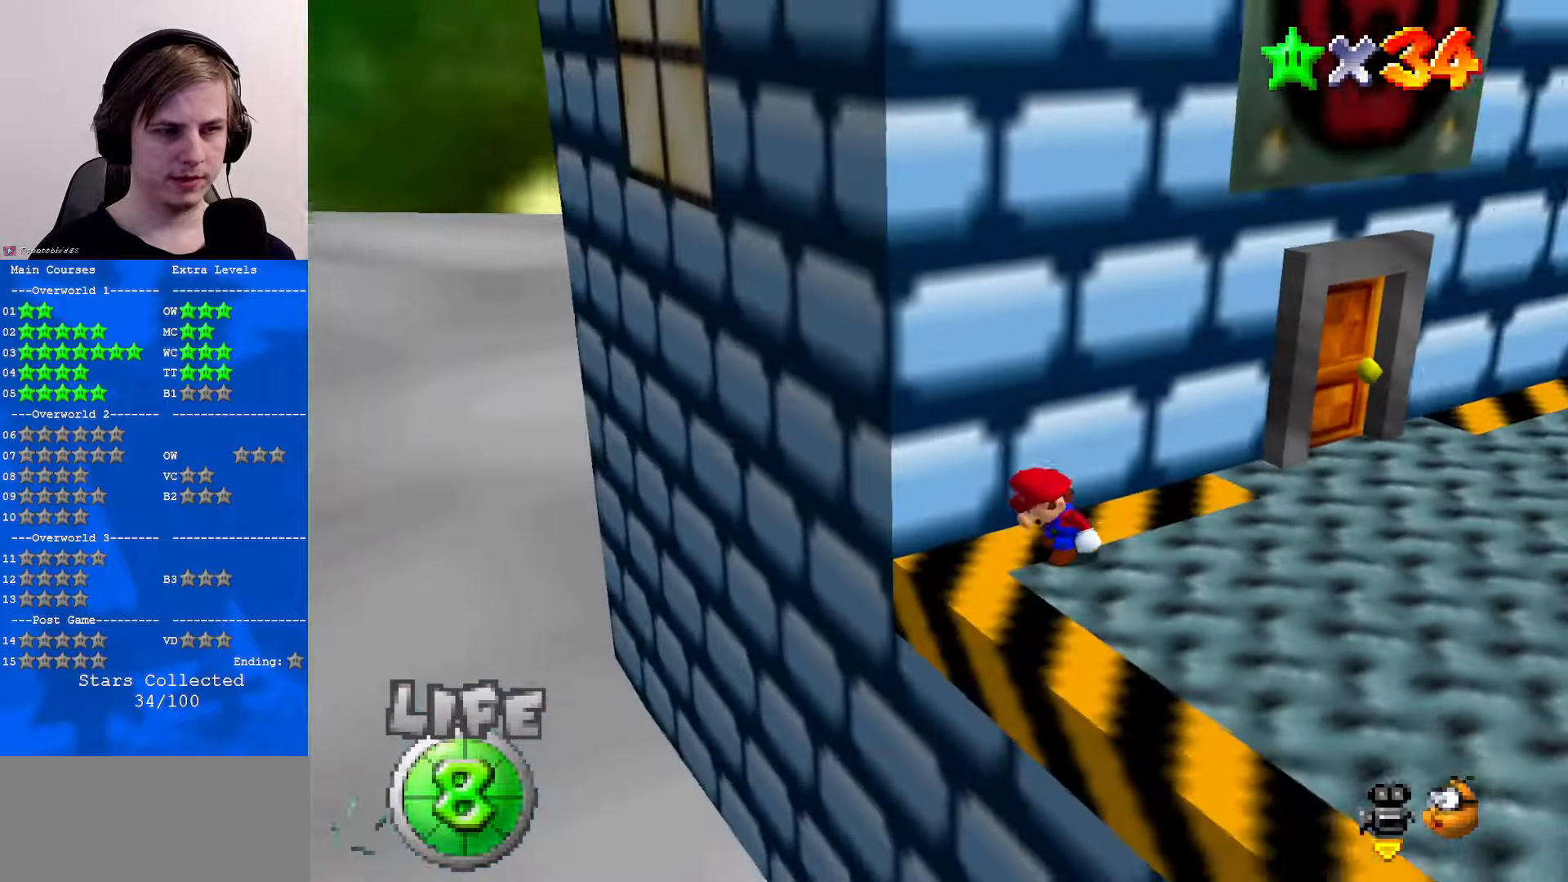
{"buttons": ["C_DOWN", "C_LEFT"], "left_stick": "right", "events": [[133, "C_DOWN", "down"], [133, "C_LEFT", "down"], [200, "C_DOWN", "up"], [200, "C_LEFT", "up"], [200, "left_stick", "down"], [267, "left_stick", "down-right"], [433, "left_stick", "right"], [500, "C_DOWN", "down"], [500, "C_LEFT", "down"]]}
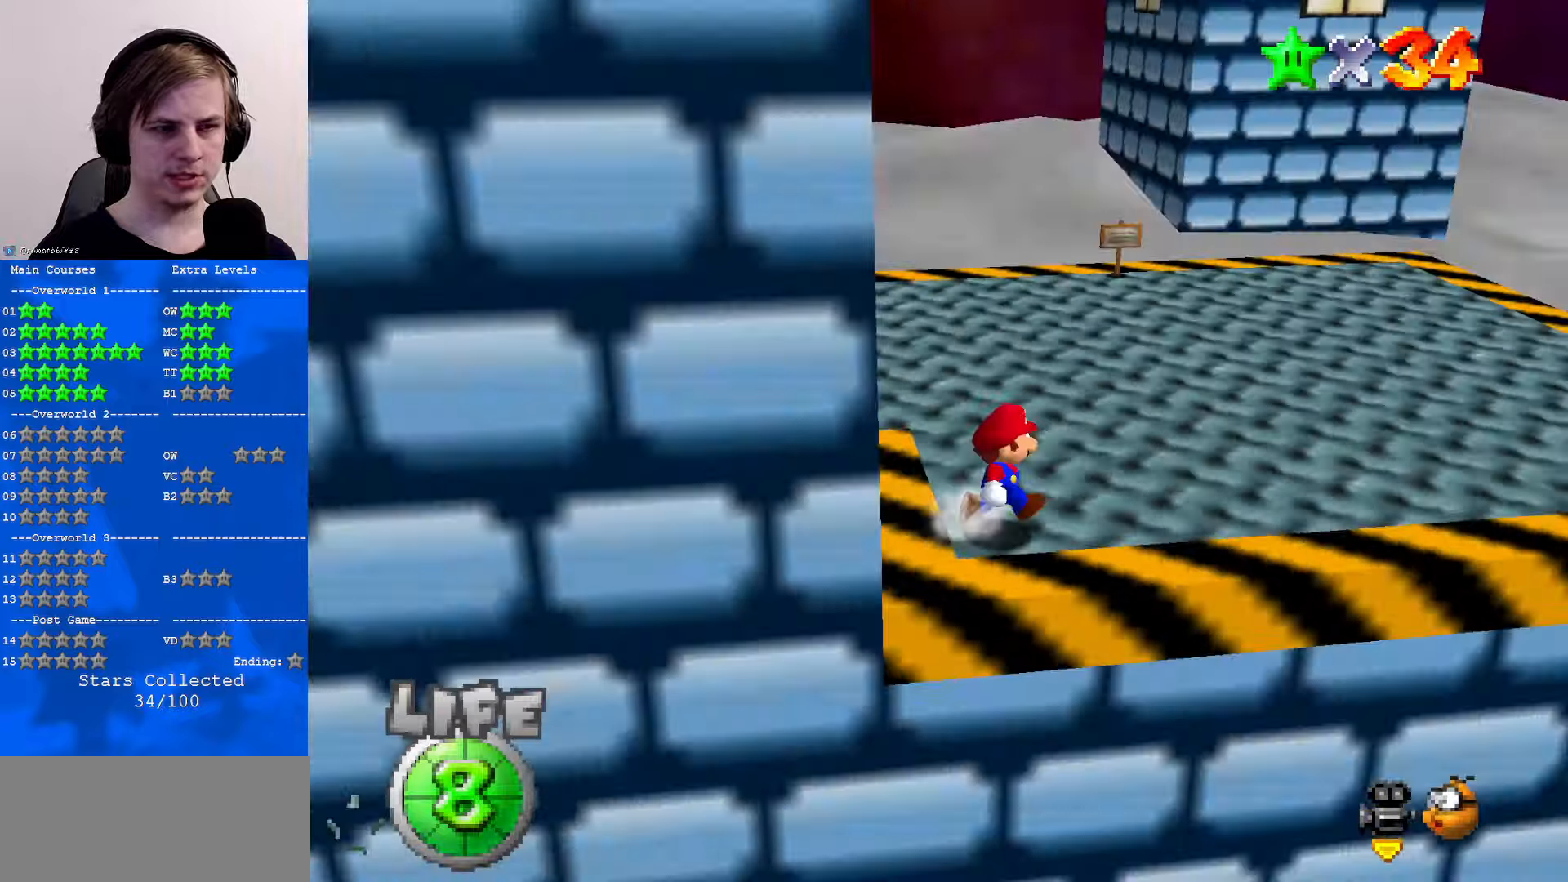
{"buttons": [], "left_stick": "up-right", "events": [[67, "left_stick", "up-right"], [133, "C_LEFT", "up"], [167, "C_DOWN", "up"]]}
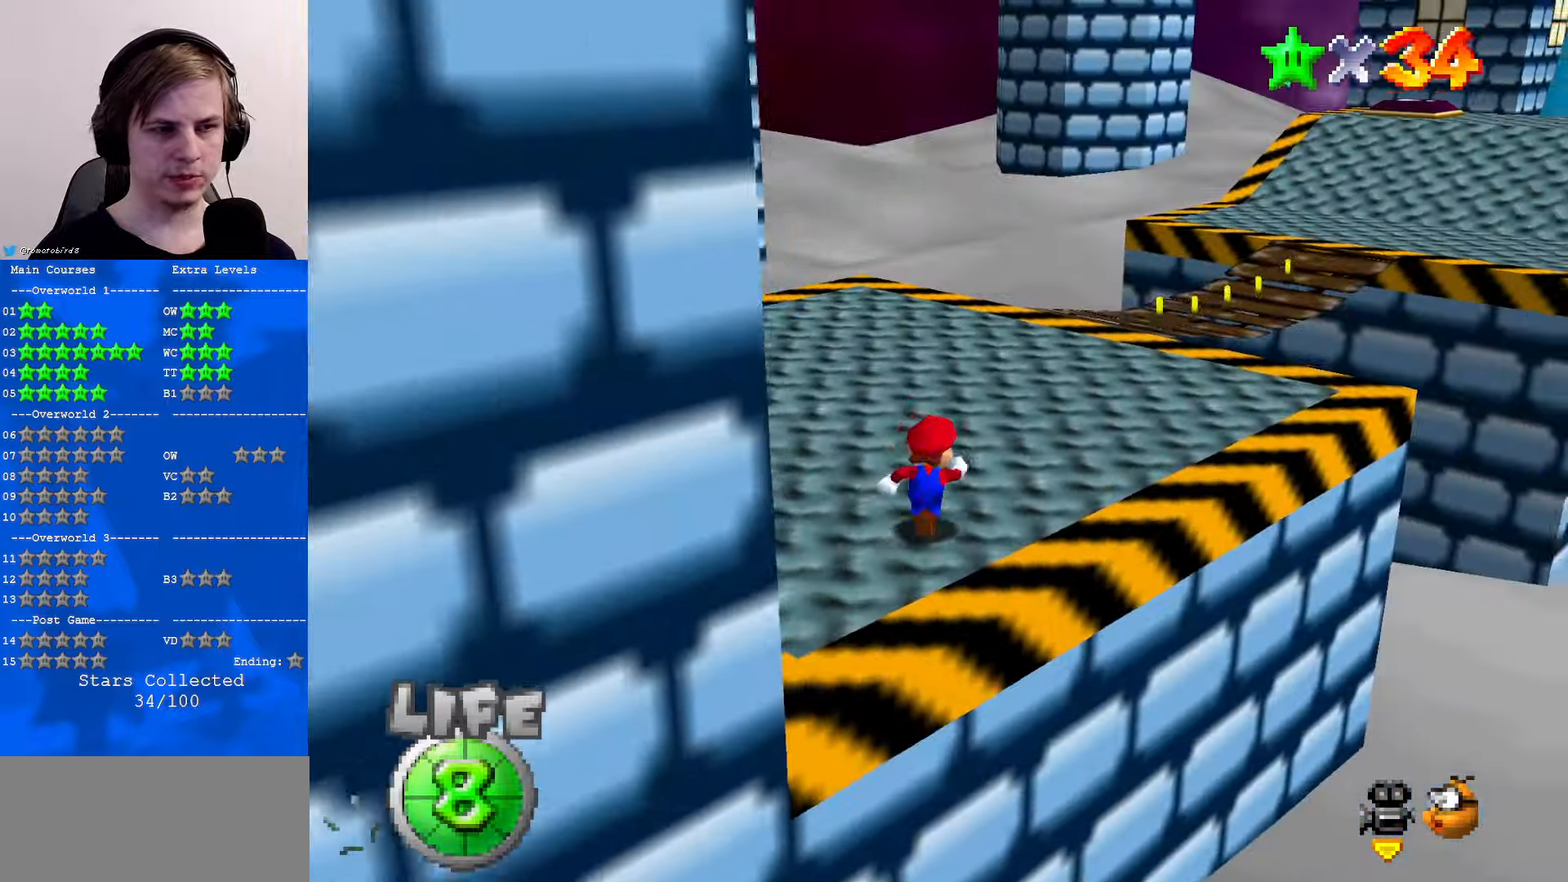
{"buttons": [], "left_stick": "up", "events": [[33, "C_DOWN", "down"], [33, "C_LEFT", "down"], [200, "C_DOWN", "up"], [200, "C_LEFT", "up"], [267, "left_stick", "up"]]}
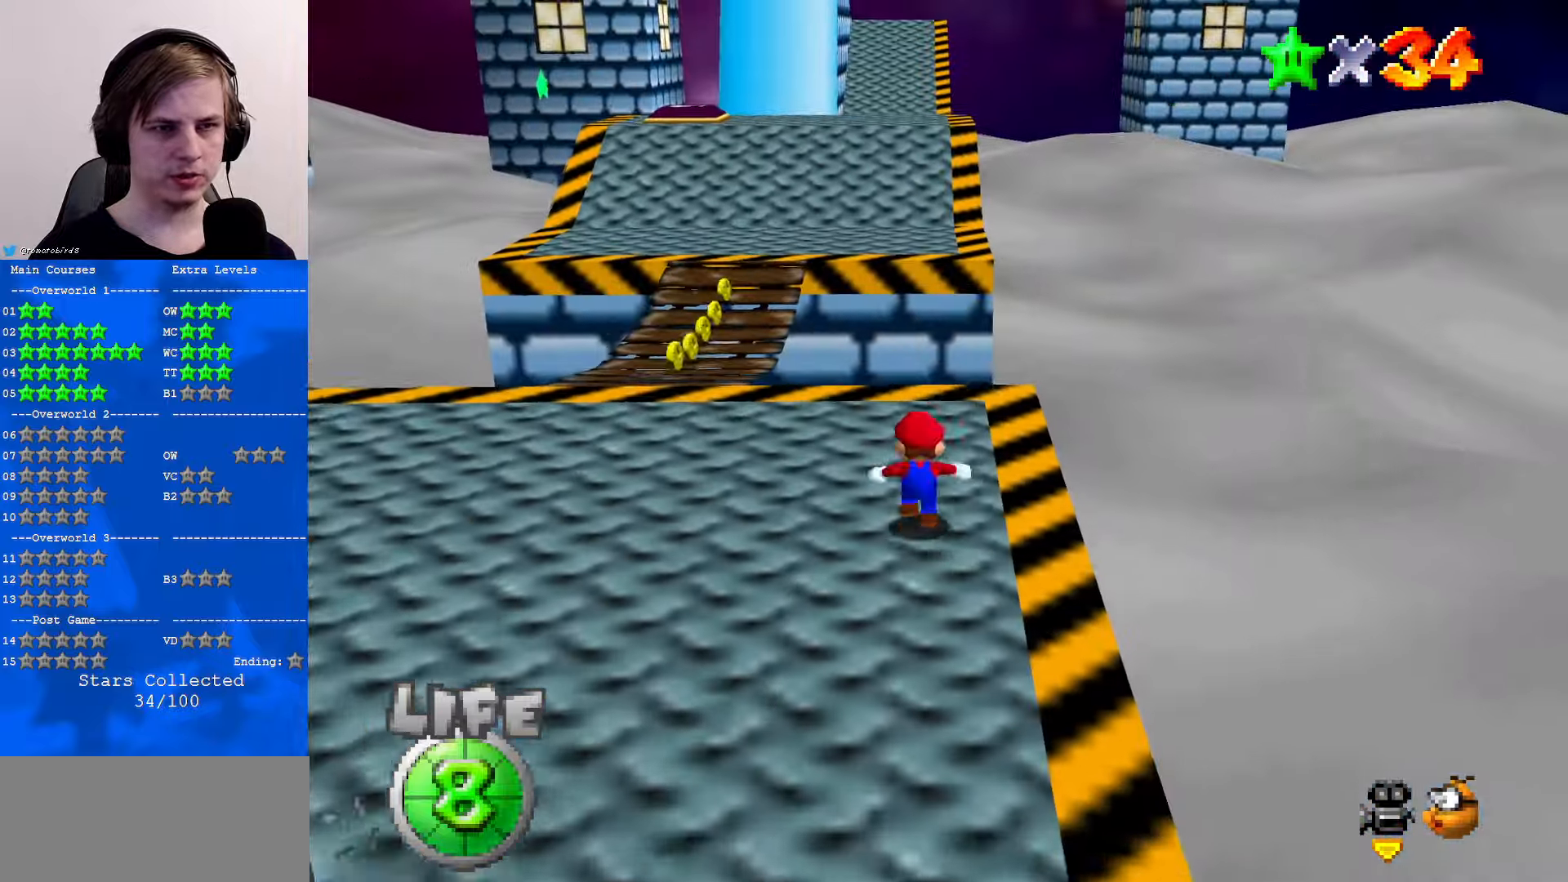
{"buttons": [], "left_stick": "up", "events": []}
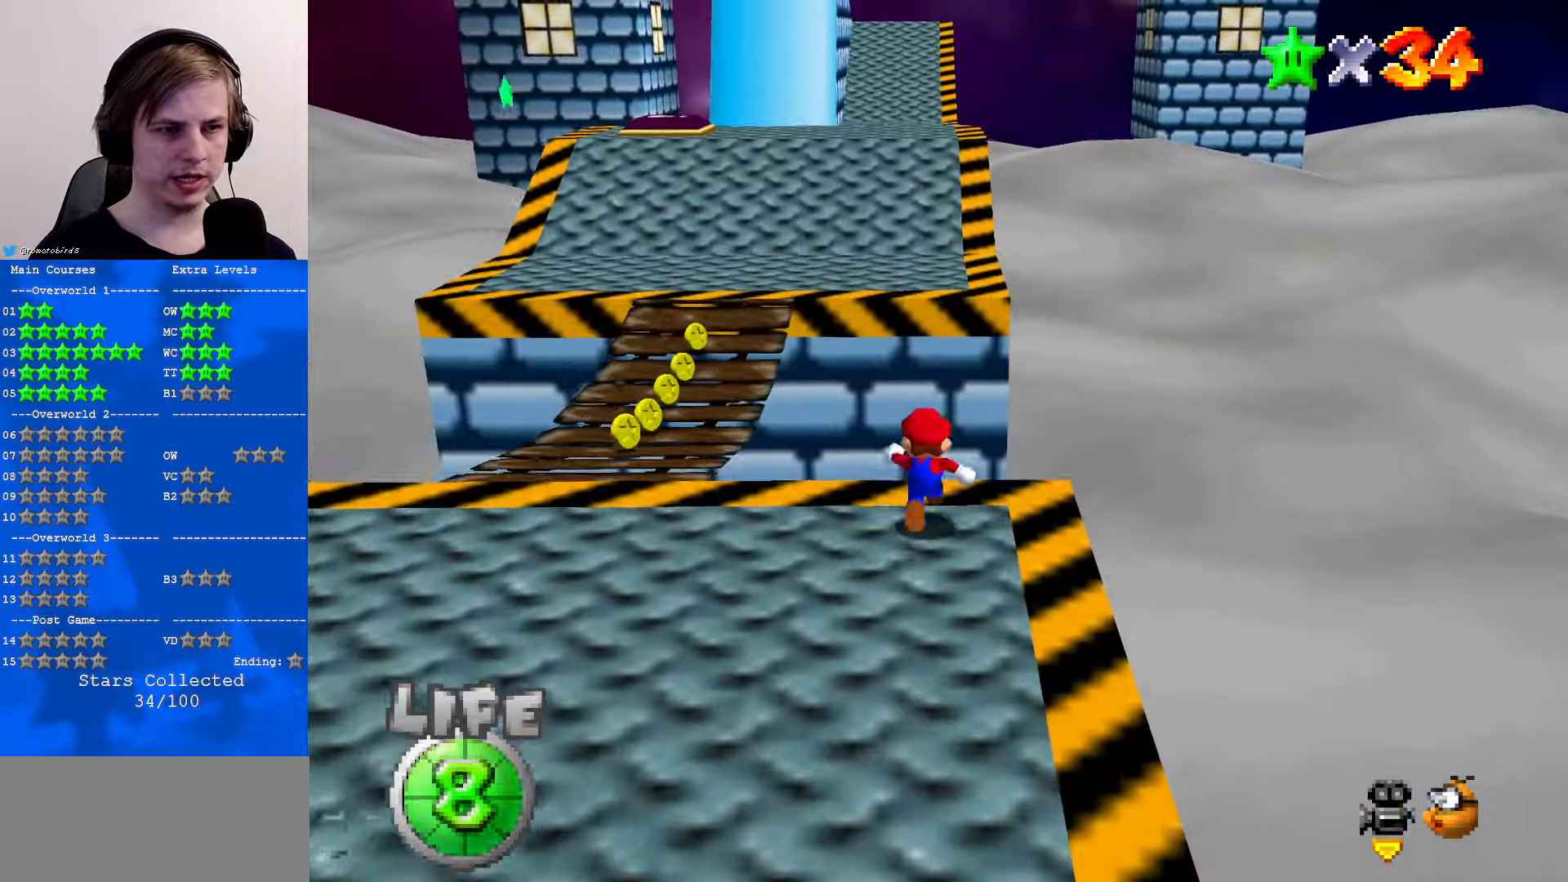
{"buttons": ["Z"], "left_stick": "up", "events": [[33, "Z", "down"], [67, "A", "down"], [267, "A", "up"]]}
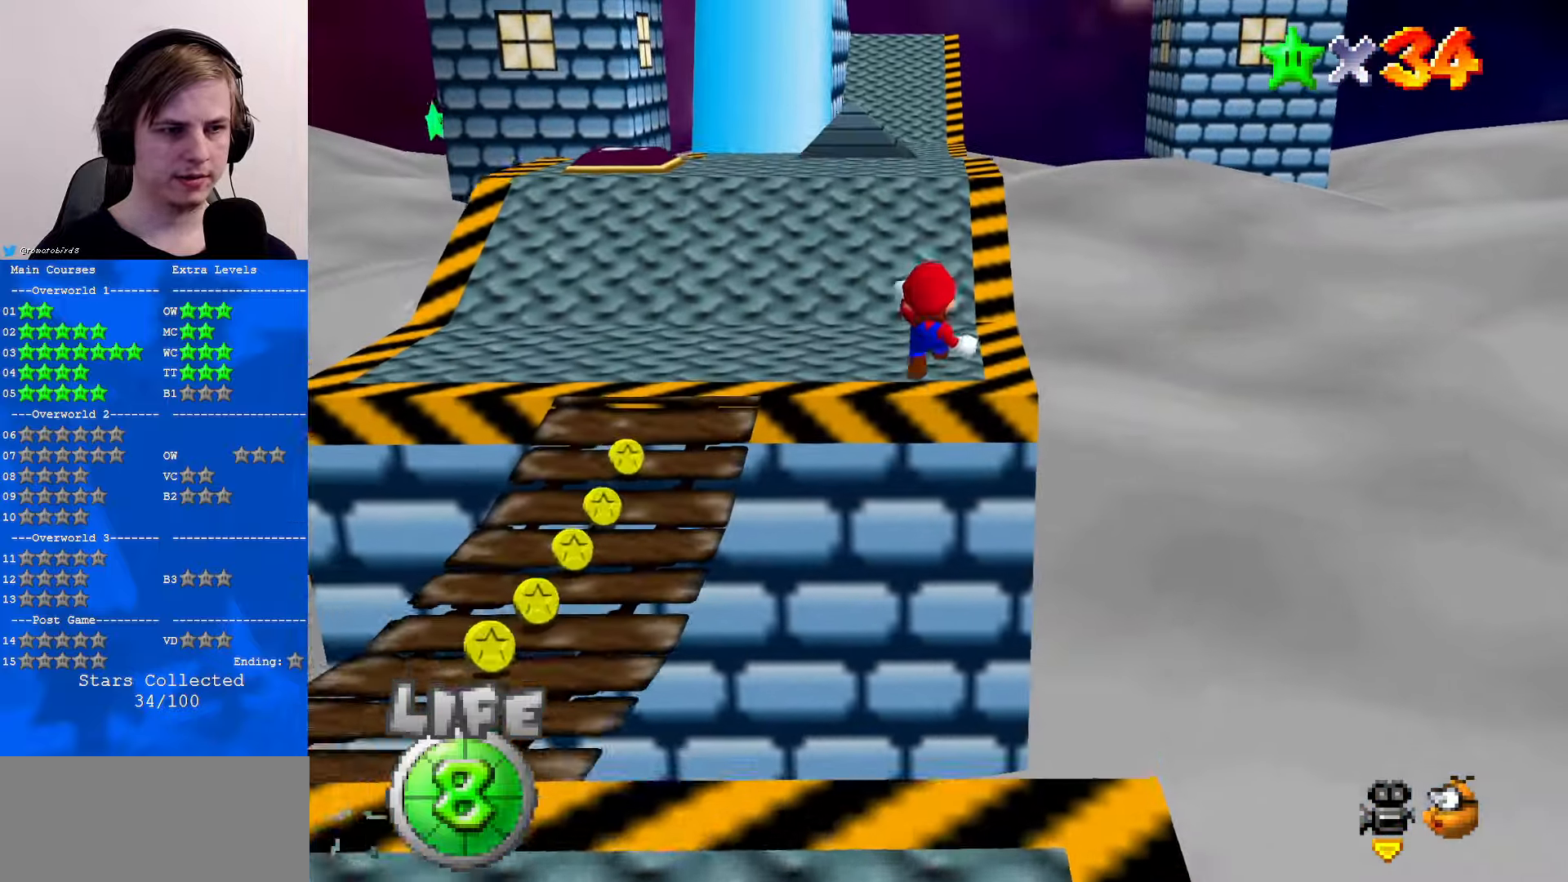
{"buttons": ["Z"], "left_stick": "up", "events": []}
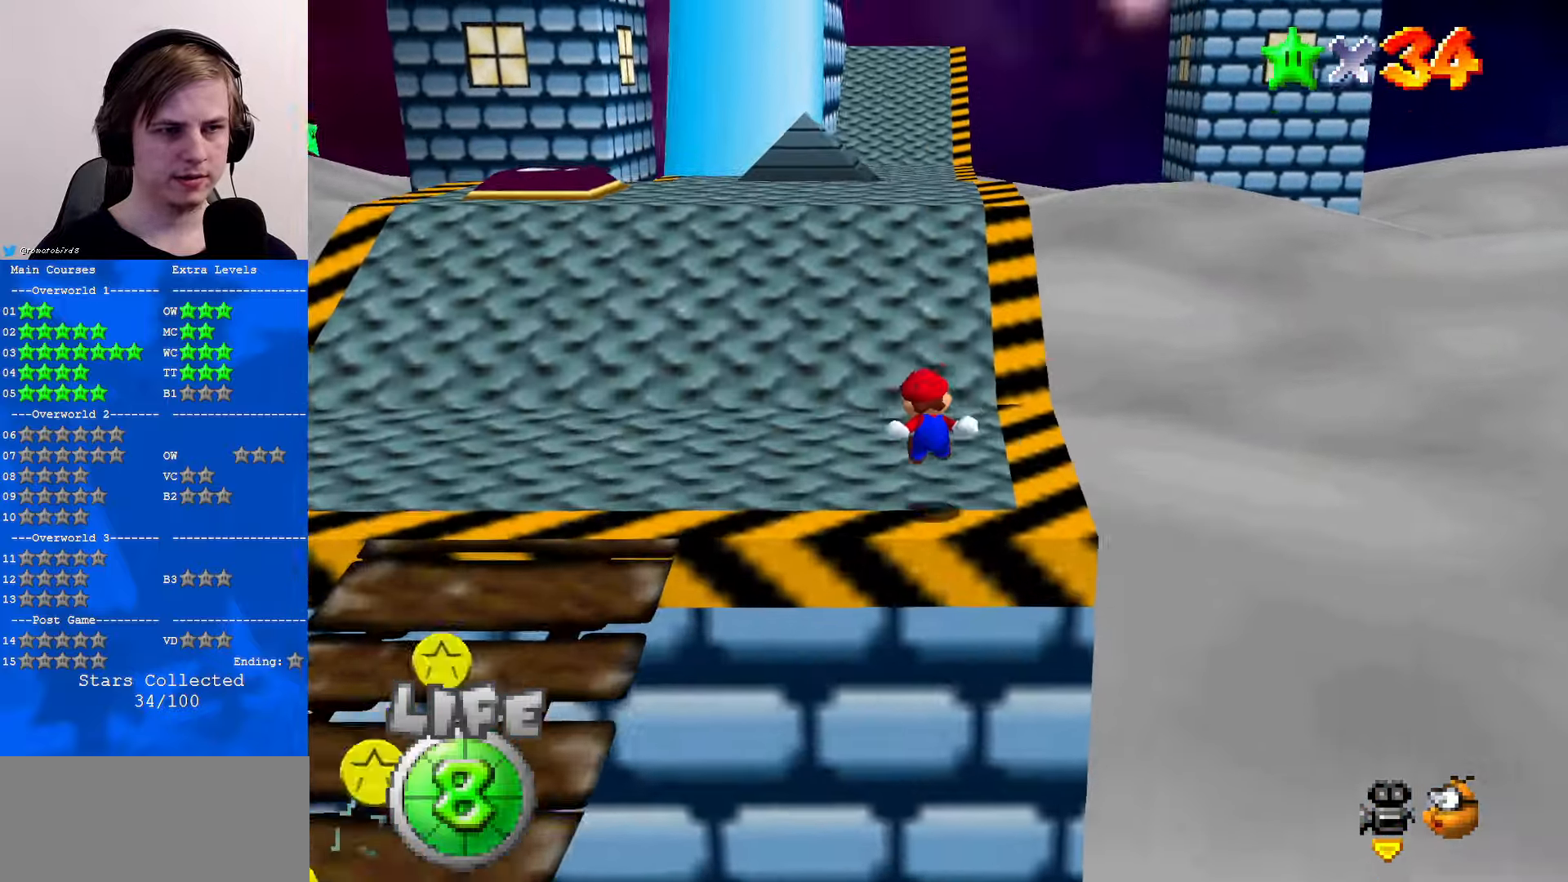
{"buttons": [], "left_stick": "up", "events": [[167, "A", "down"], [367, "A", "up"], [433, "Z", "up"]]}
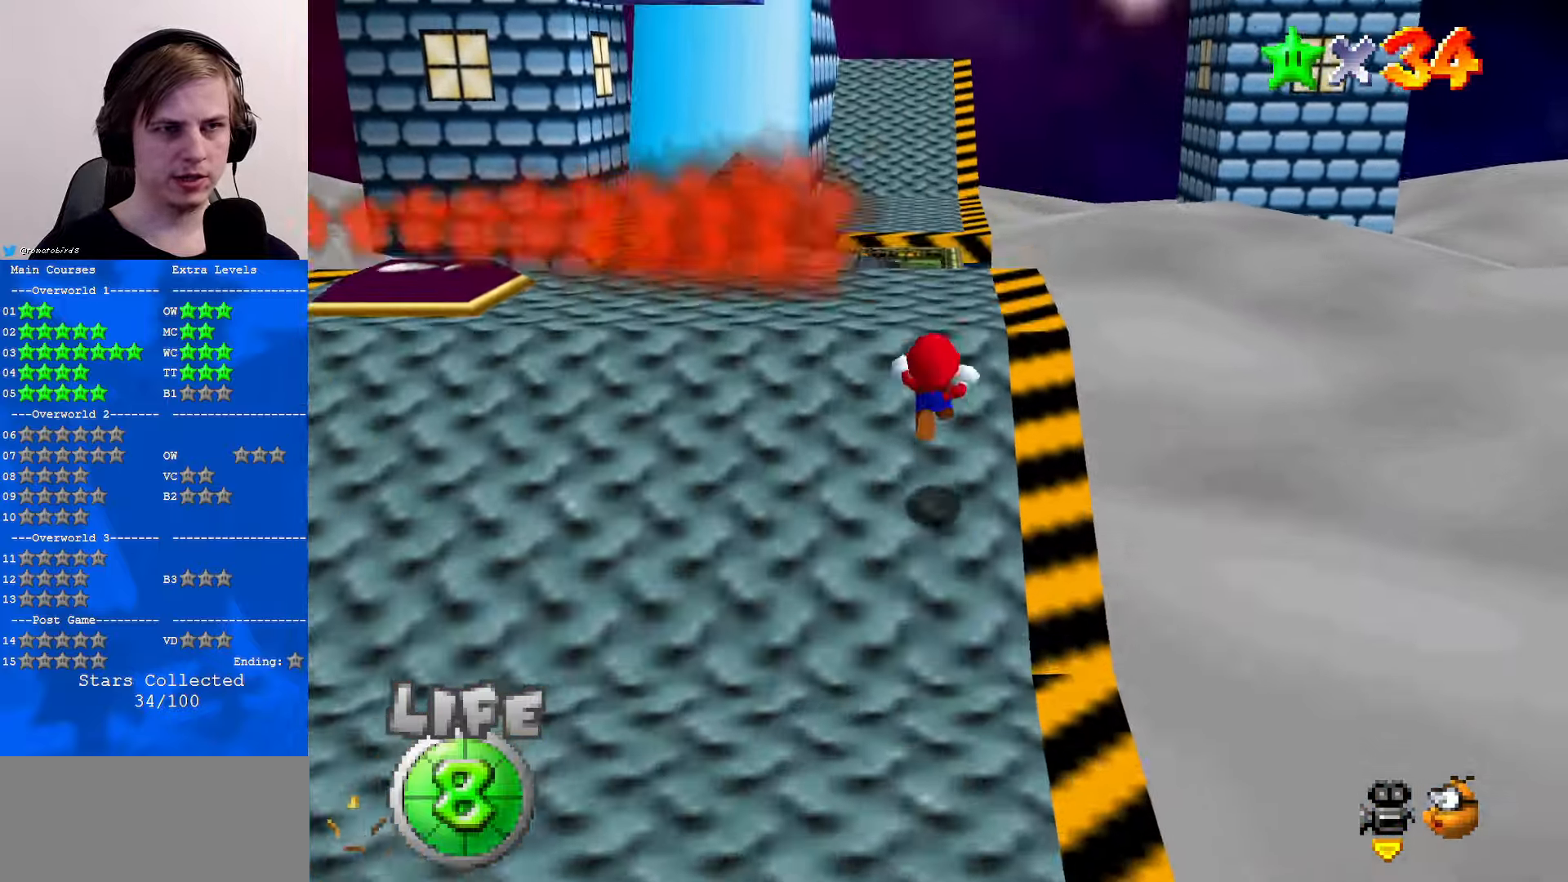
{"buttons": [], "left_stick": "center", "events": [[133, "C_RIGHT", "down"], [167, "left_stick", "center"], [233, "C_RIGHT", "up"]]}
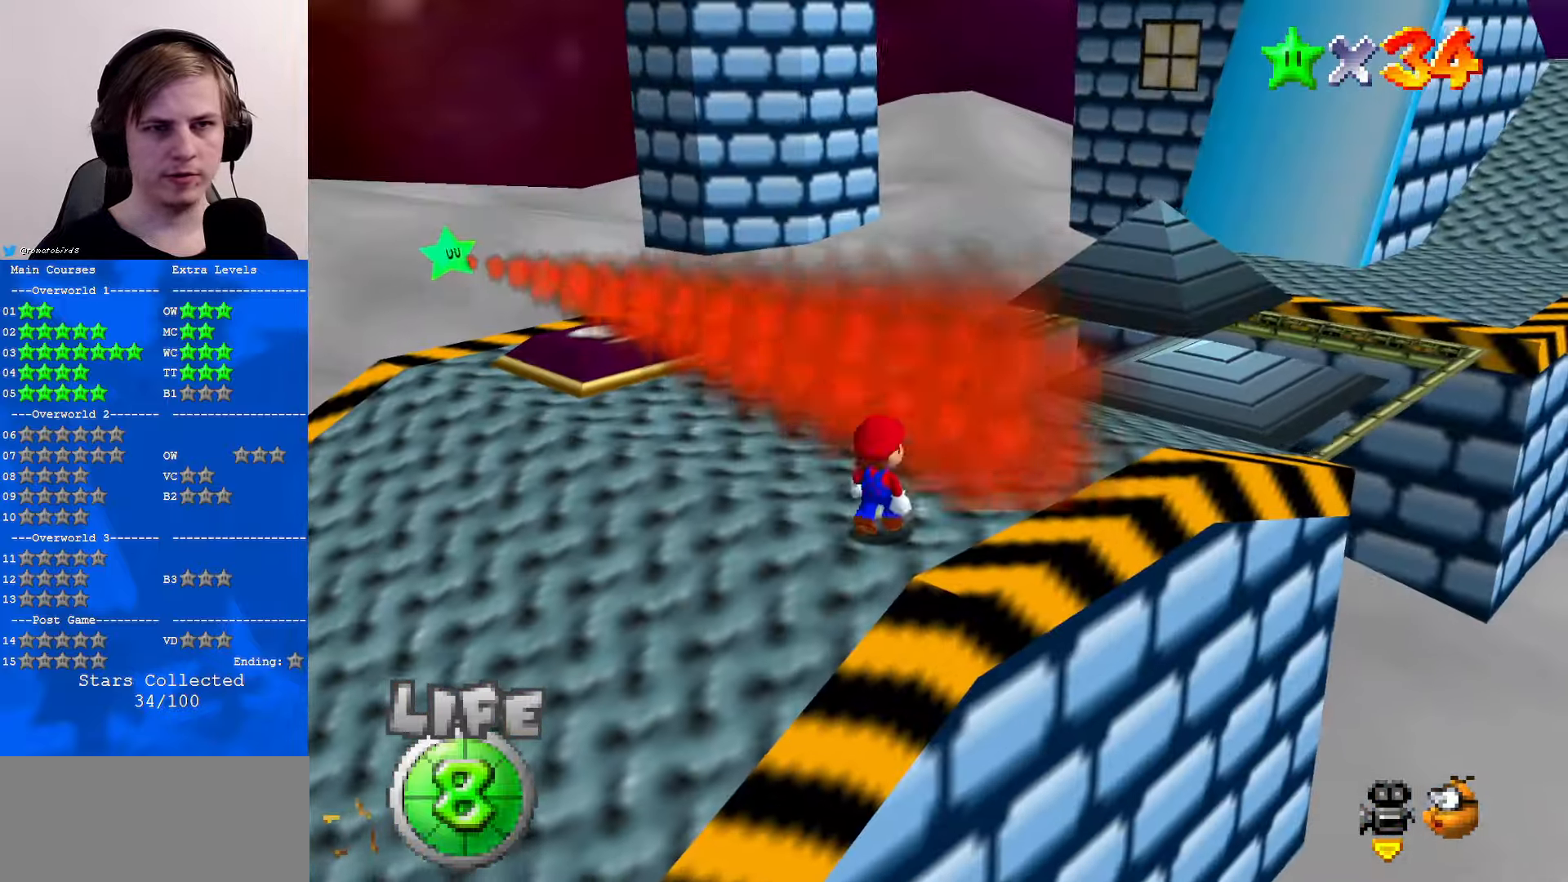
{"buttons": ["C_RIGHT"], "left_stick": "center", "events": [[400, "C_RIGHT", "down"]]}
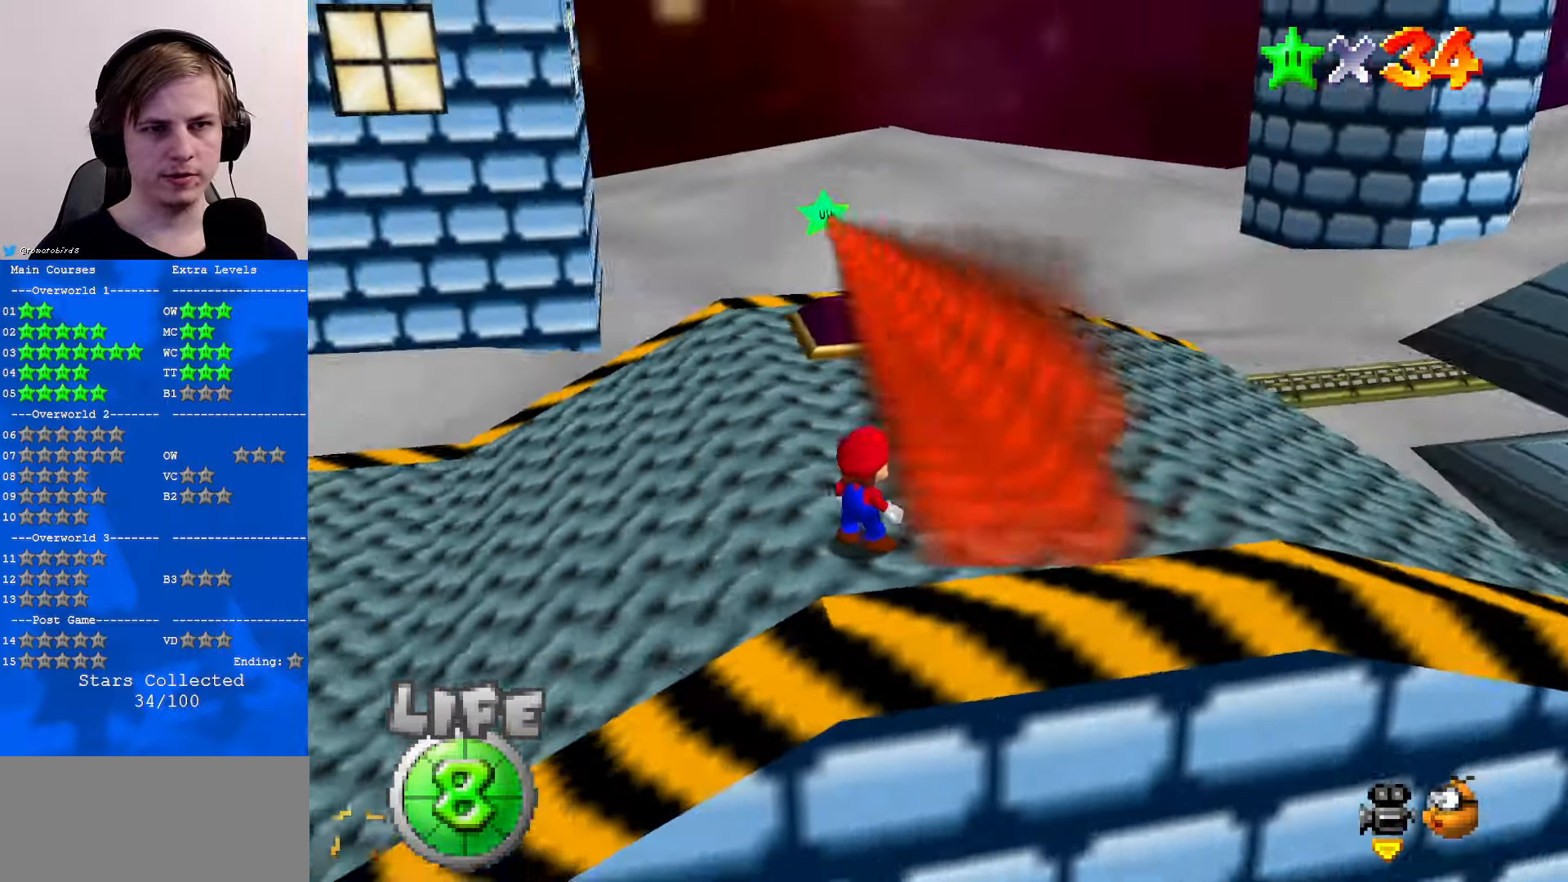
{"buttons": ["A"], "left_stick": "right", "events": [[33, "C_RIGHT", "up"], [334, "left_stick", "right"], [400, "A", "down"]]}
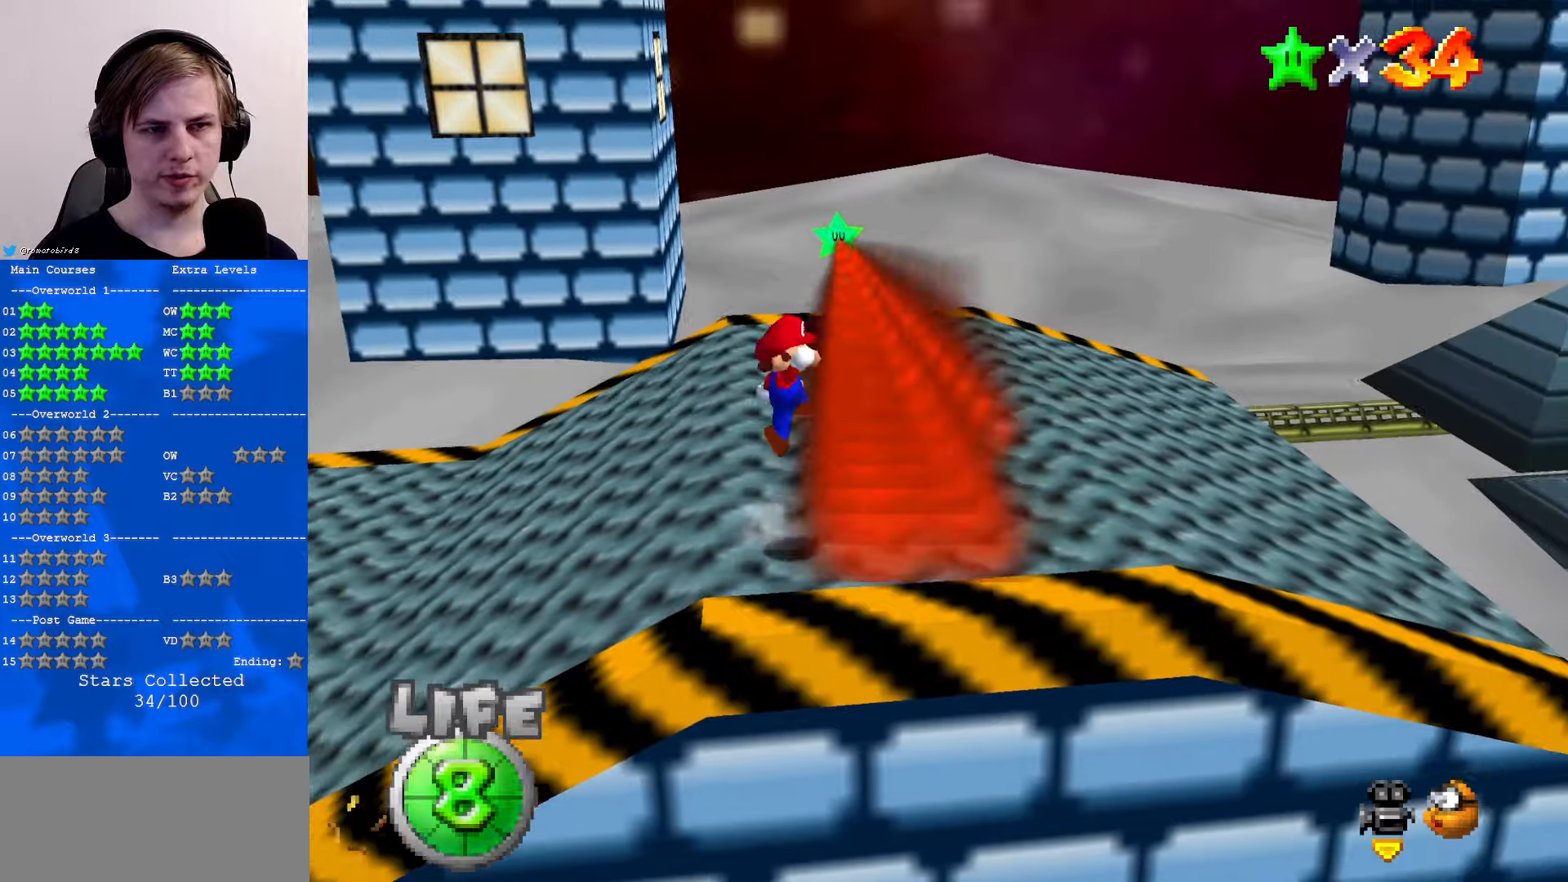
{"buttons": ["C_DOWN", "C_LEFT"], "left_stick": "right", "events": [[234, "B", "down"], [334, "A", "up"], [367, "B", "up"], [400, "C_DOWN", "down"], [434, "C_LEFT", "down"]]}
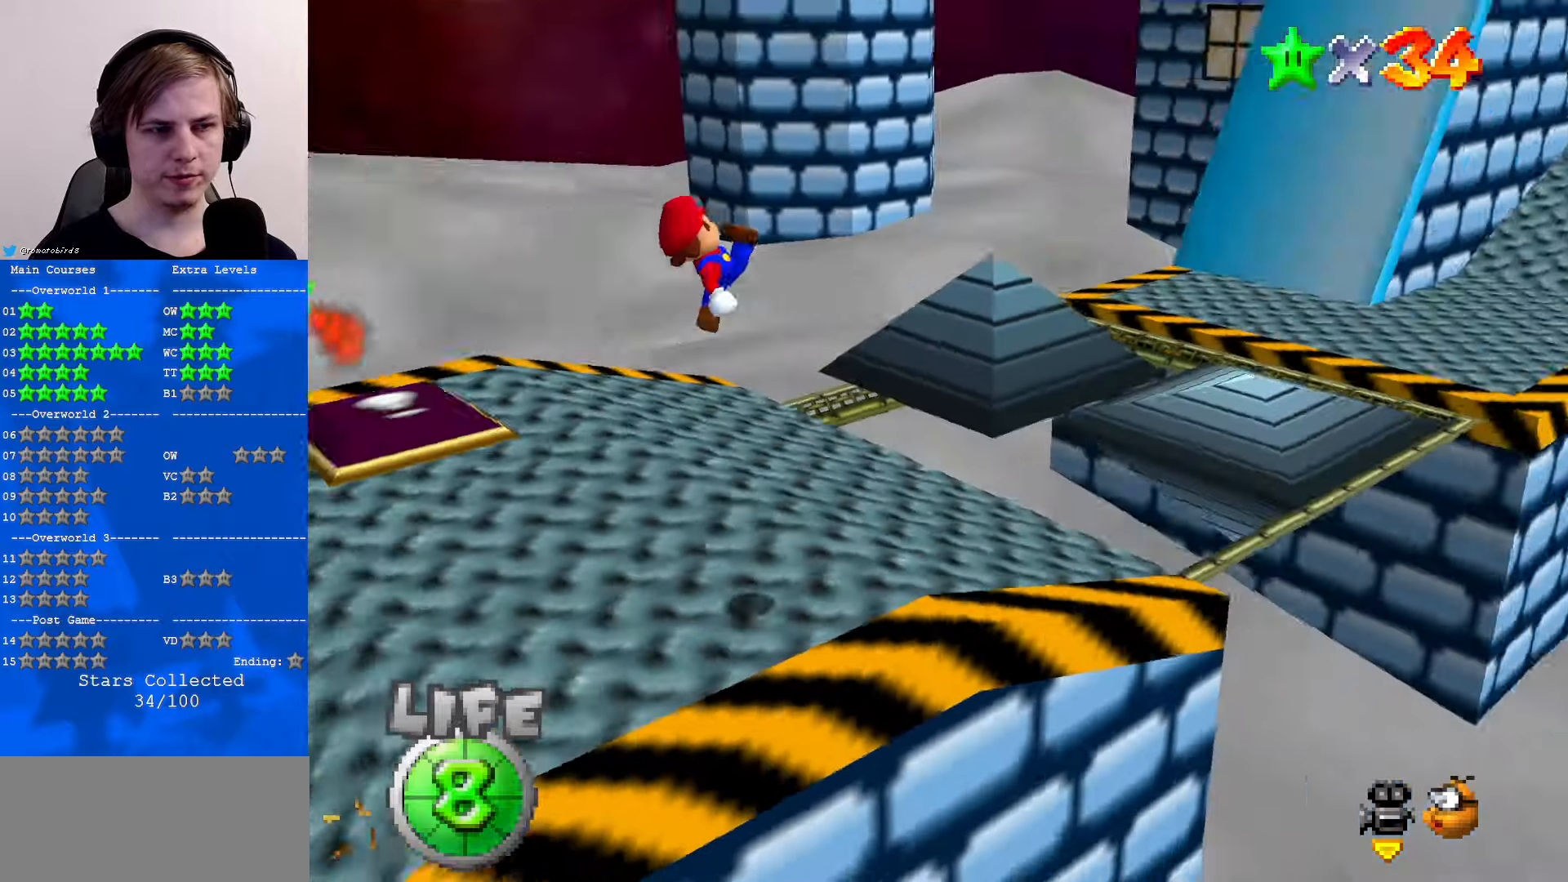
{"buttons": [], "left_stick": "center", "events": [[67, "C_DOWN", "up"], [67, "C_LEFT", "up"], [100, "left_stick", "up-right"], [334, "C_RIGHT", "down"], [367, "left_stick", "center"], [434, "C_RIGHT", "up"]]}
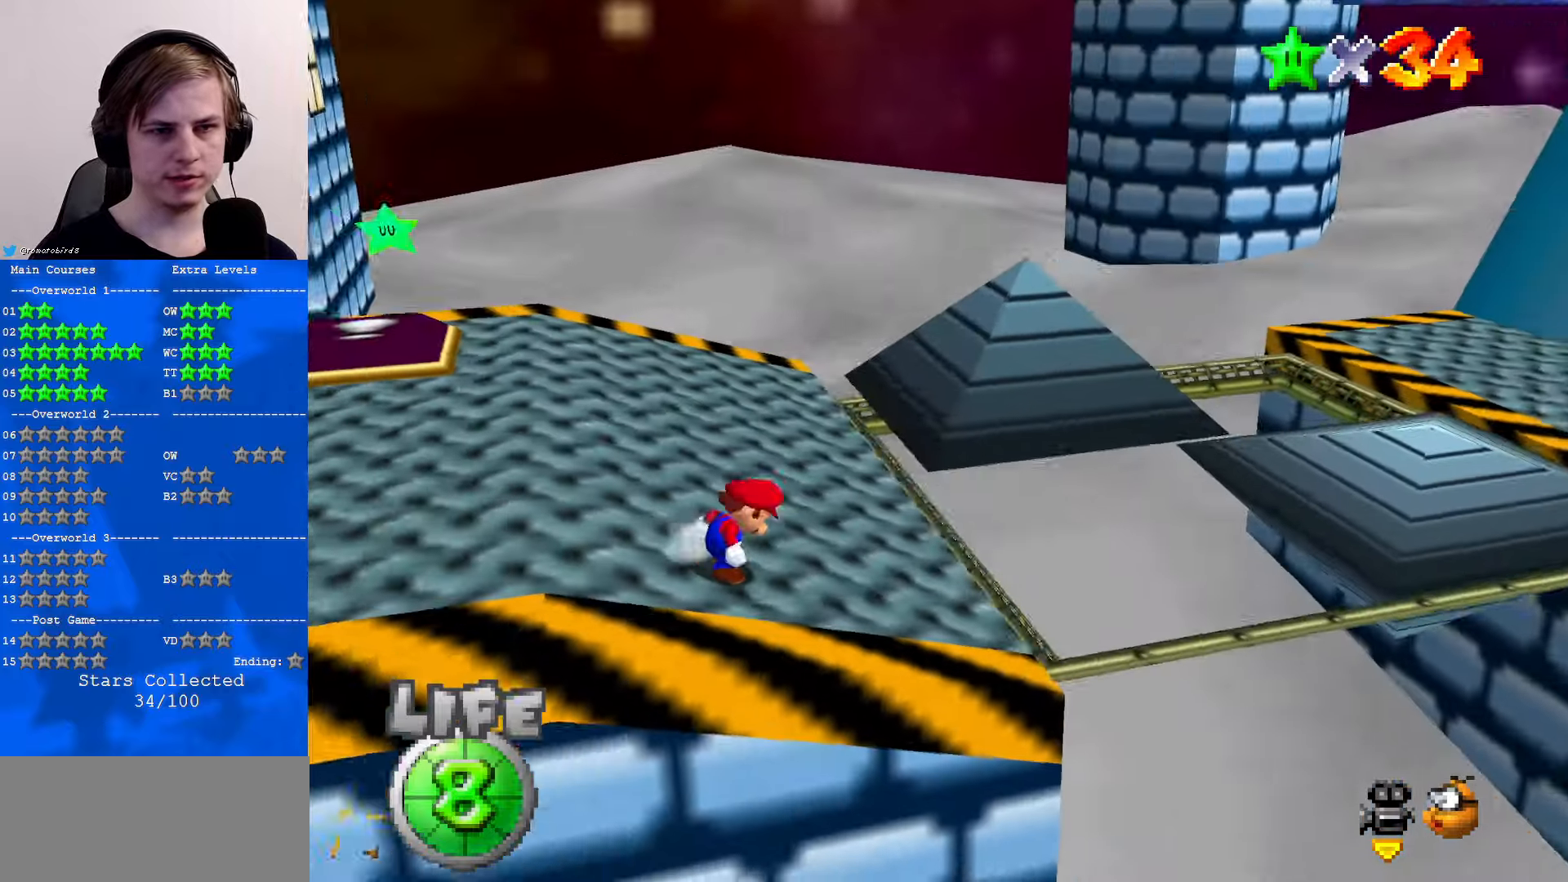
{"buttons": [], "left_stick": "center", "events": []}
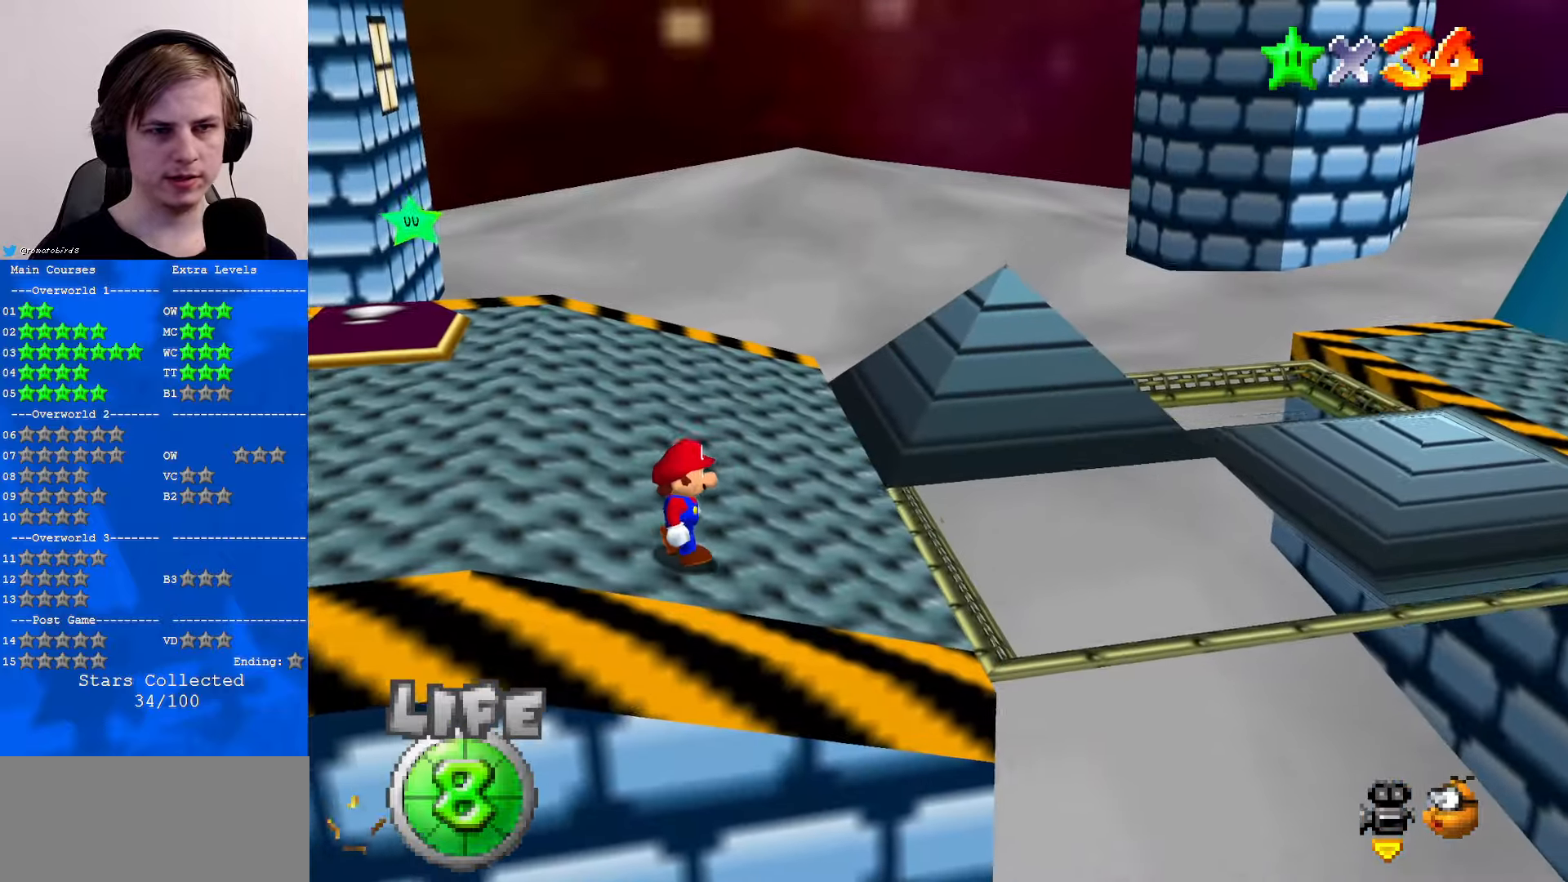
{"buttons": ["C_UP"], "left_stick": "center", "events": [[300, "C_UP", "down"], [400, "C_UP", "up"], [500, "C_UP", "down"]]}
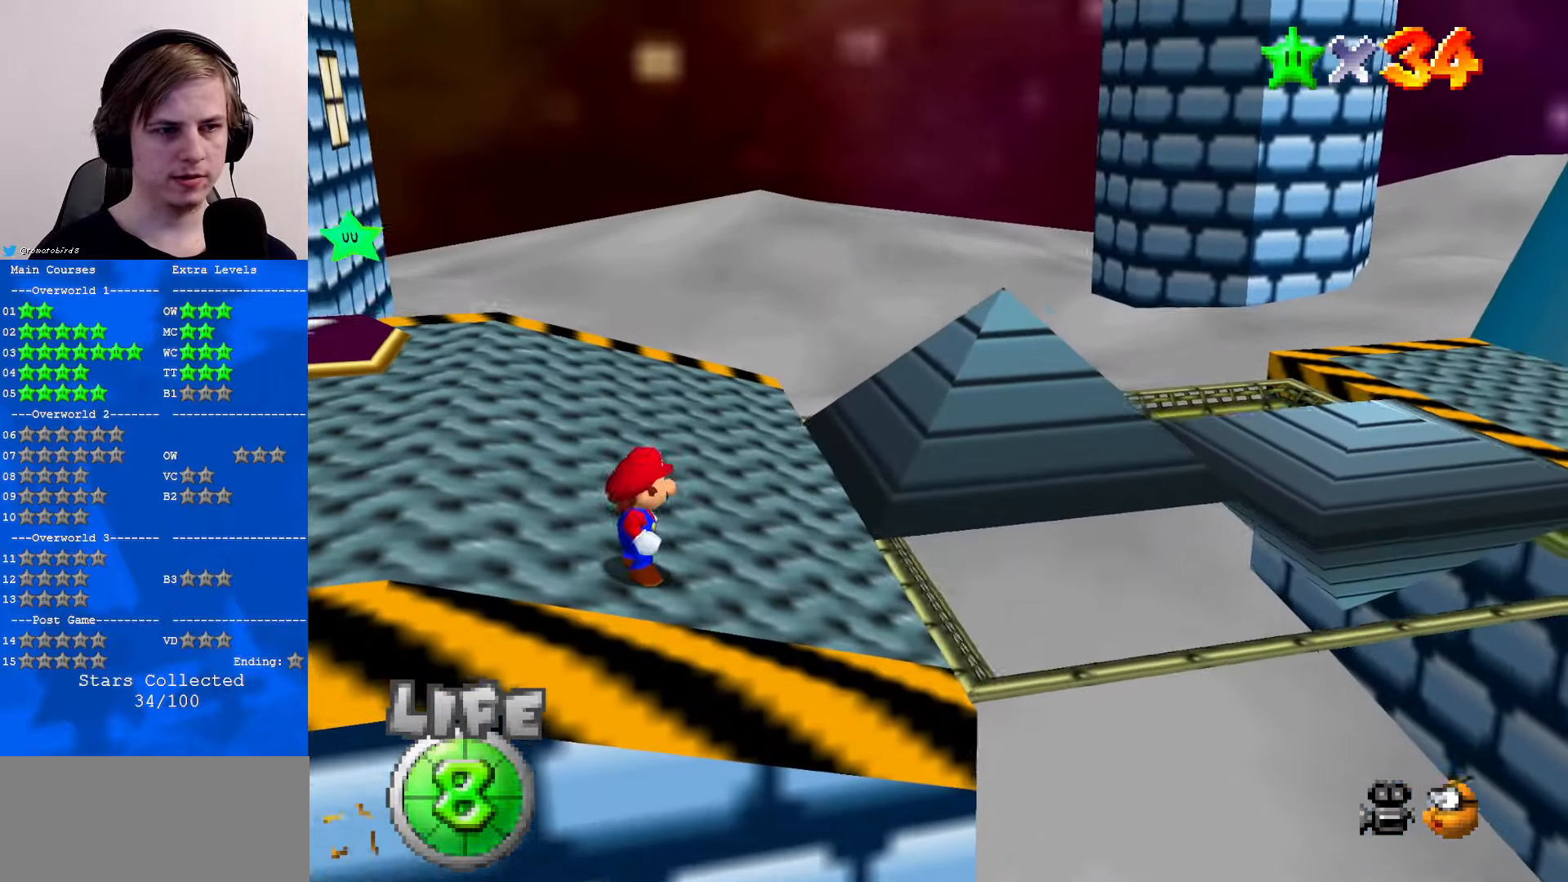
{"buttons": [], "left_stick": "down-left", "events": [[67, "C_UP", "up"], [300, "left_stick", "down-left"]]}
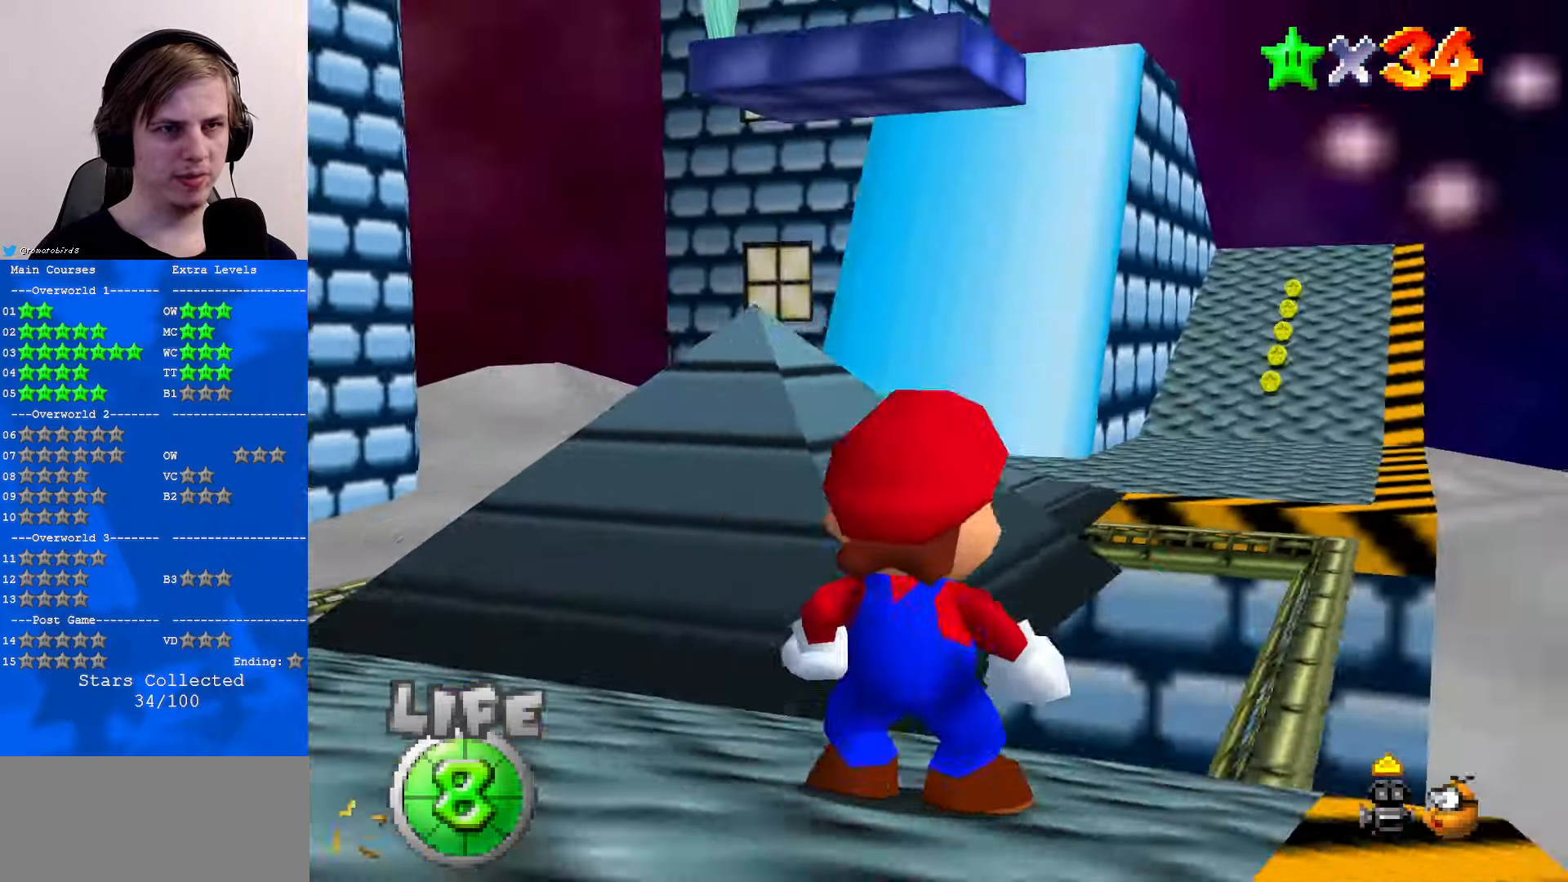
{"buttons": [], "left_stick": "center", "events": [[367, "left_stick", "center"]]}
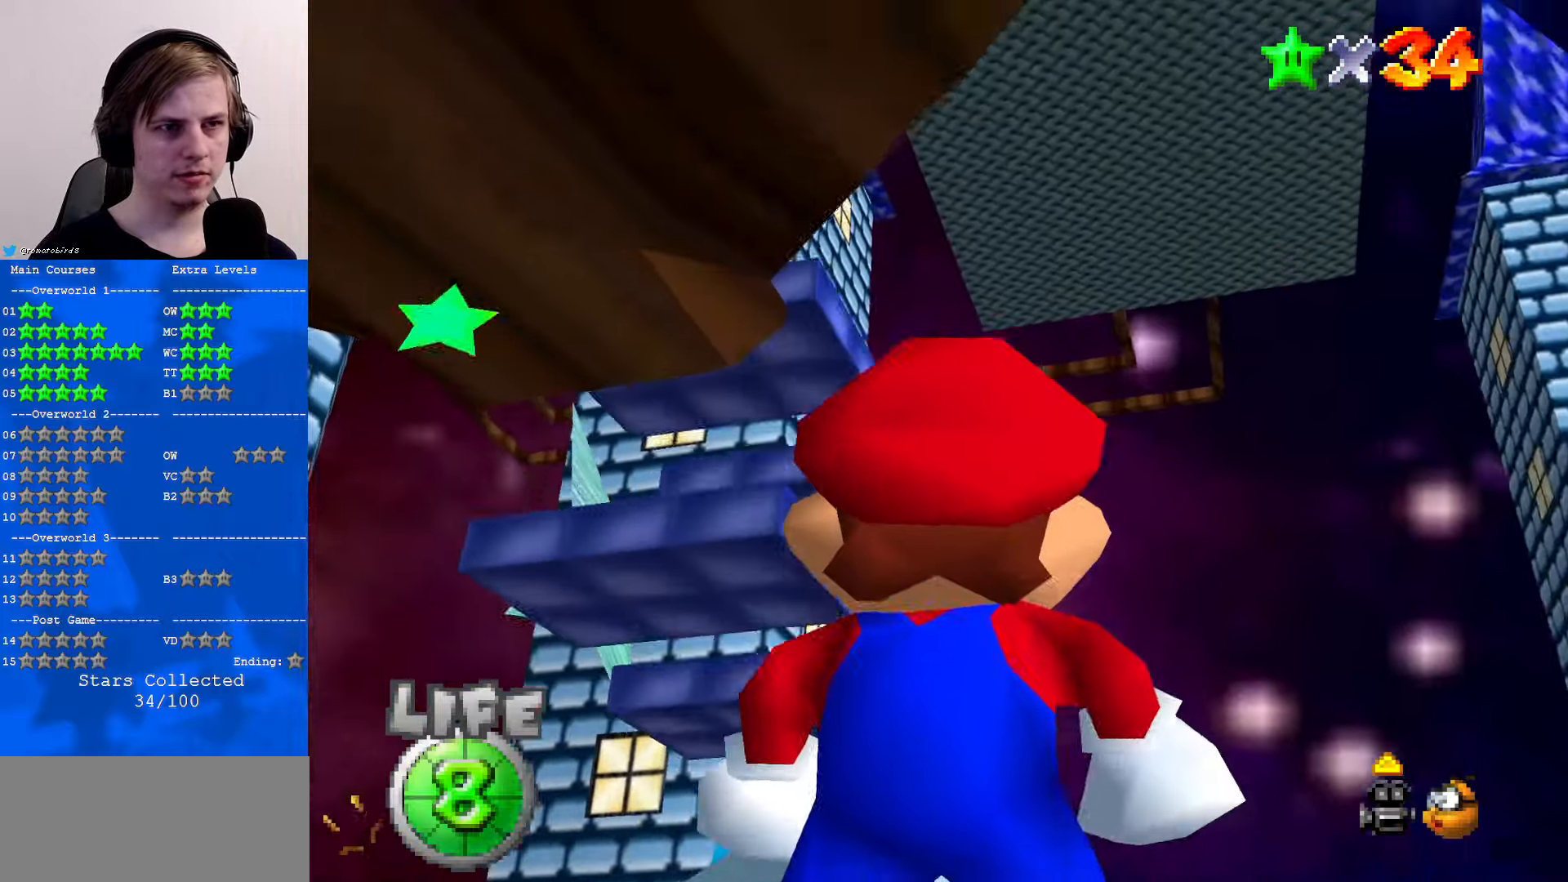
{"buttons": [], "left_stick": "center", "events": [[167, "left_stick", "left"], [500, "left_stick", "center"]]}
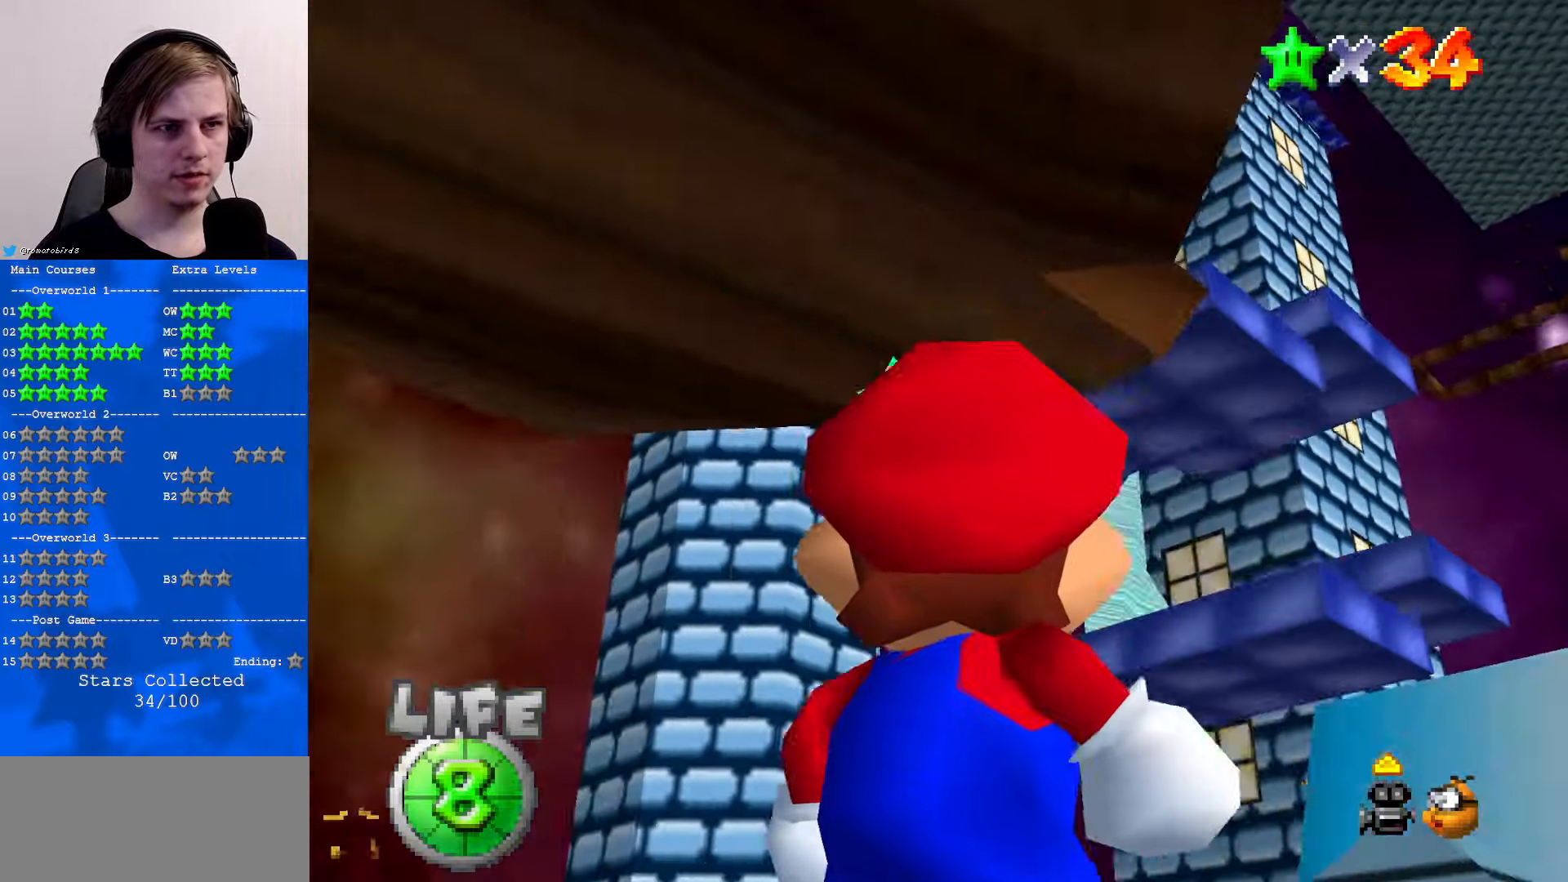
{"buttons": [], "left_stick": "center", "events": [[367, "left_stick", "up"], [500, "left_stick", "center"]]}
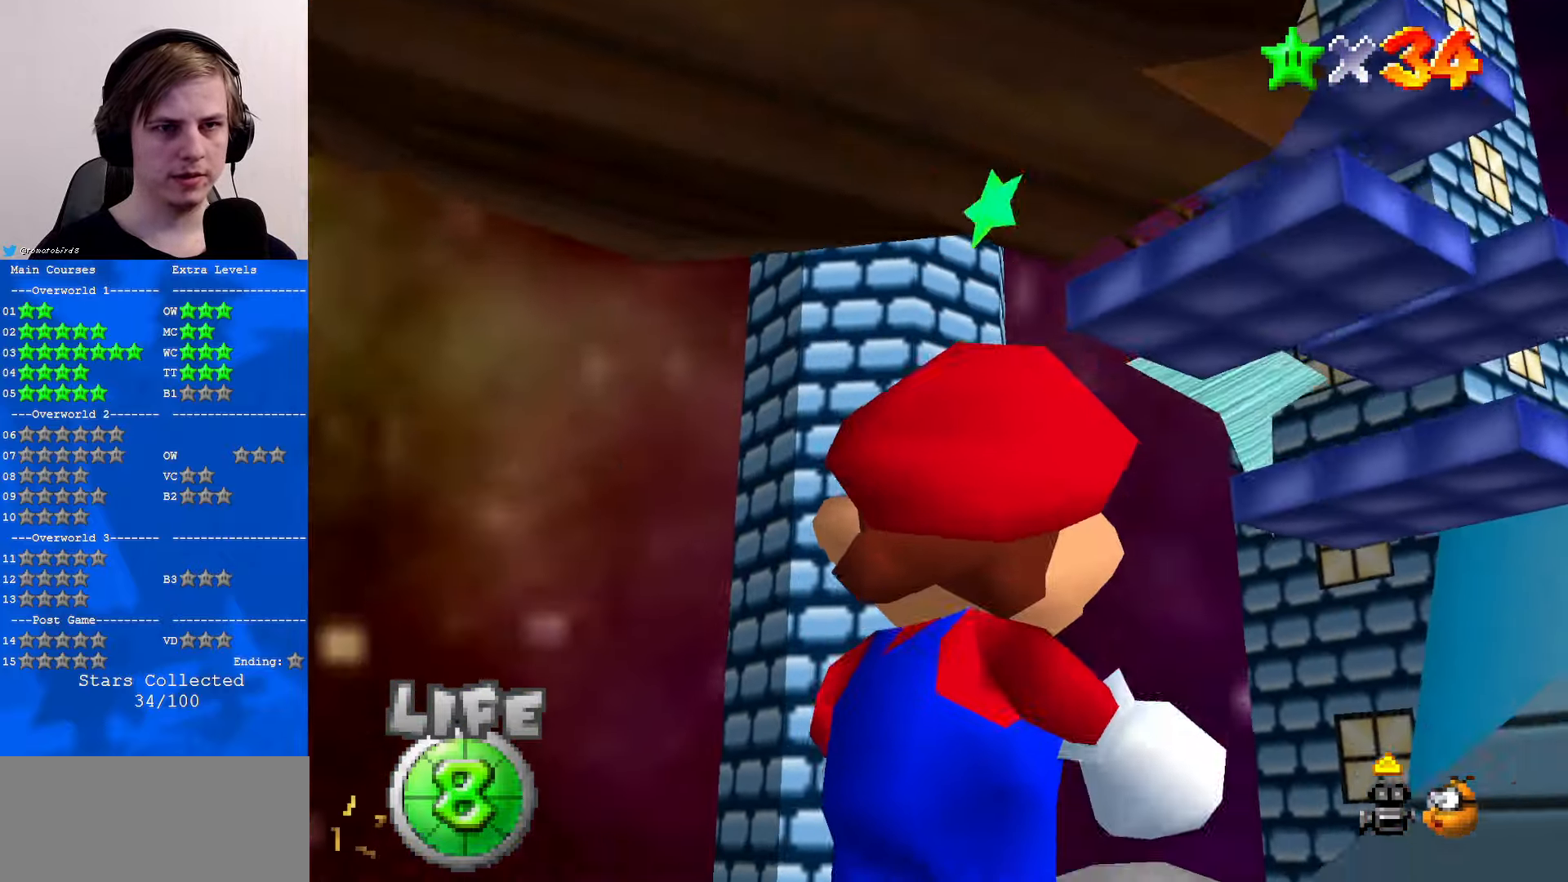
{"buttons": [], "left_stick": "center", "events": [[400, "A", "down"], [467, "A", "up"]]}